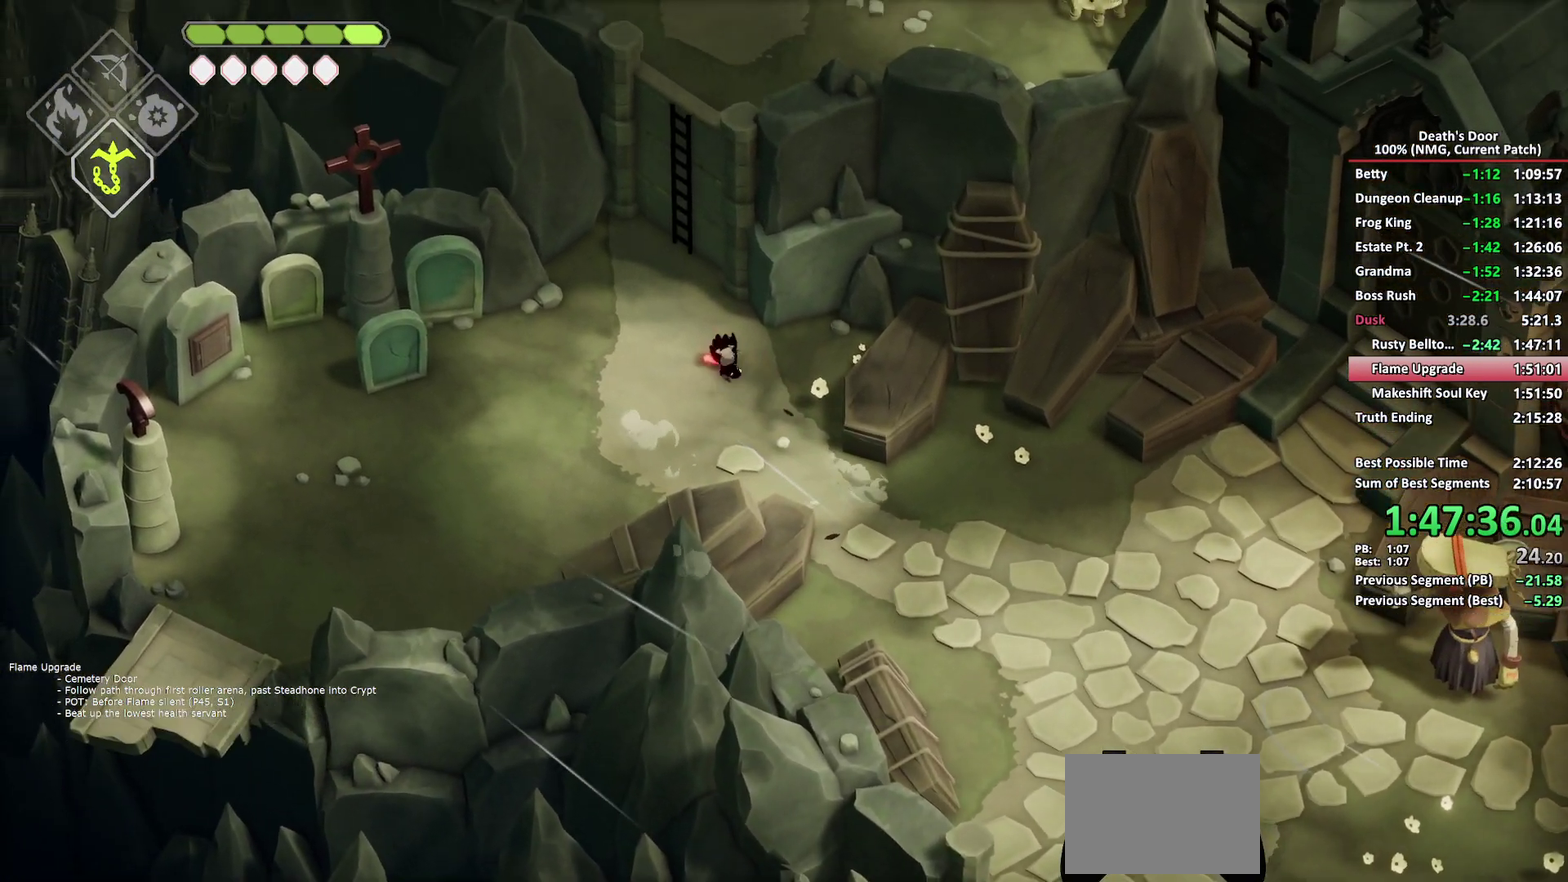
Gameplay with a controller (Xbox layout); each line is a JSON object with the inputs held at the frame after it. "events" lists button and stick changes between this image and that frame as [ms after this image, input, new state], when the widget could be followed in between.
{"buttons": ["Y"], "left_stick": "up", "right_stick": "center", "events": [[33, "A", "down"], [100, "A", "up"], [250, "left_stick", "up"], [300, "Y", "down"], [383, "Y", "up"], [467, "Y", "down"]]}
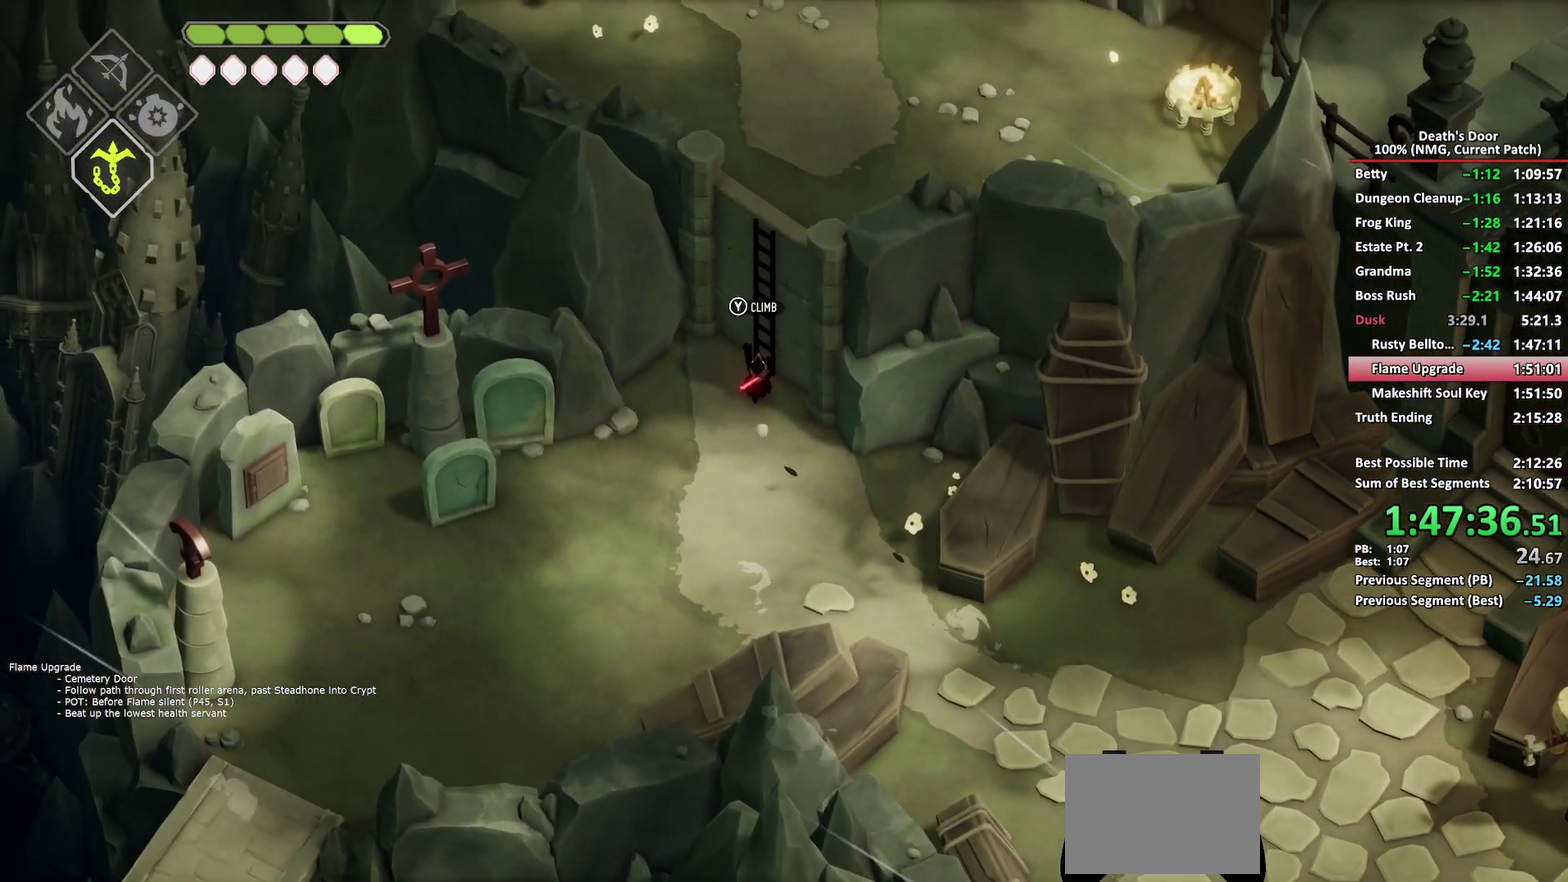
{"buttons": [], "left_stick": "up", "right_stick": "center", "events": [[33, "Y", "up"], [83, "Y", "down"], [200, "Y", "up"]]}
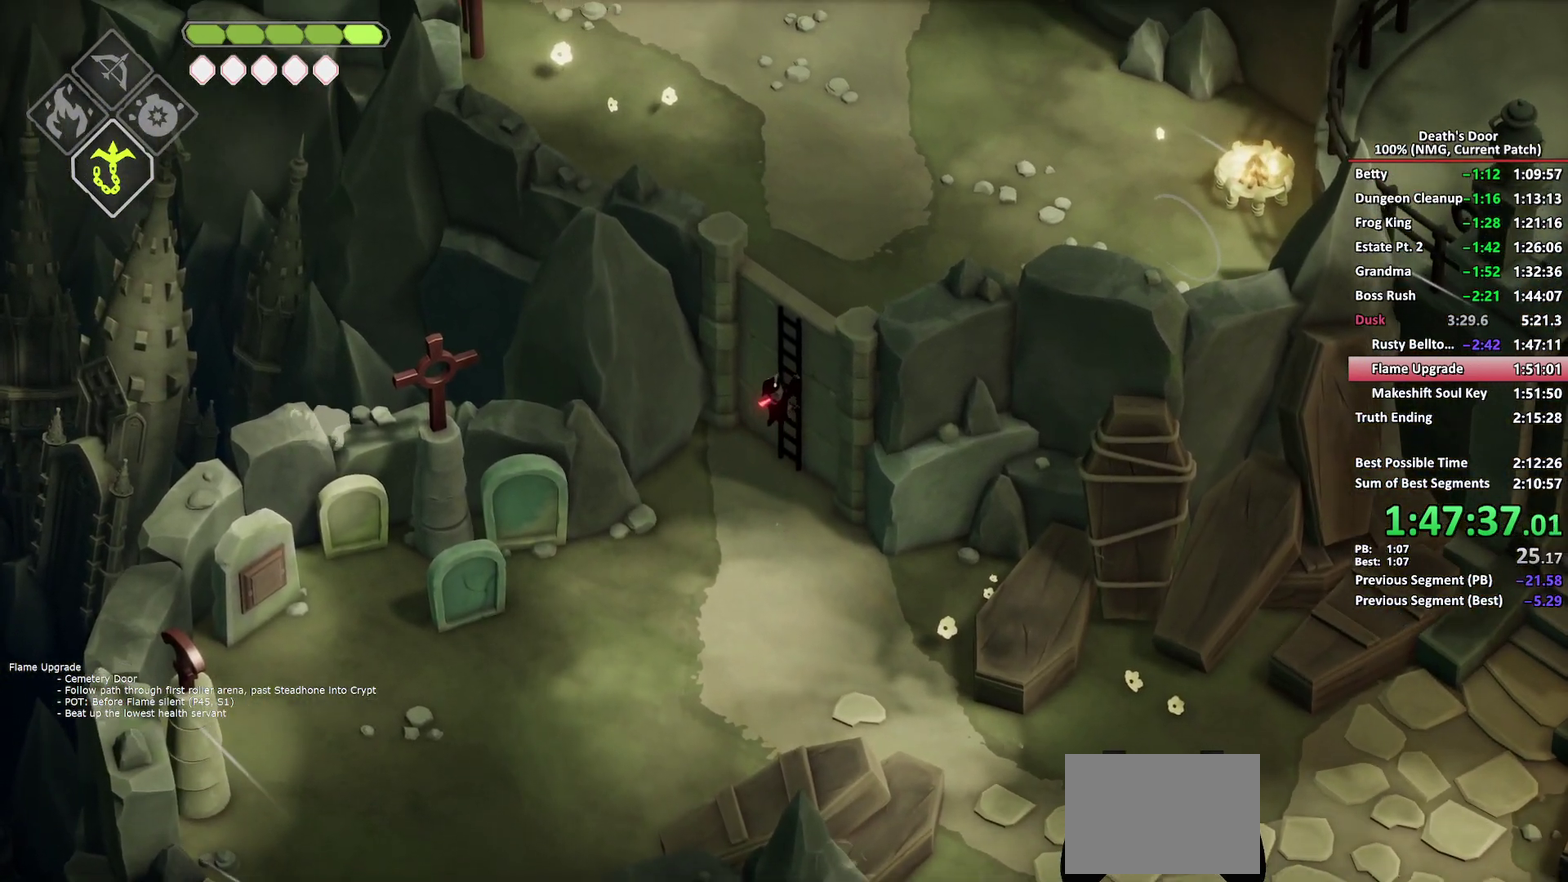
{"buttons": [], "left_stick": "up", "right_stick": "center", "events": []}
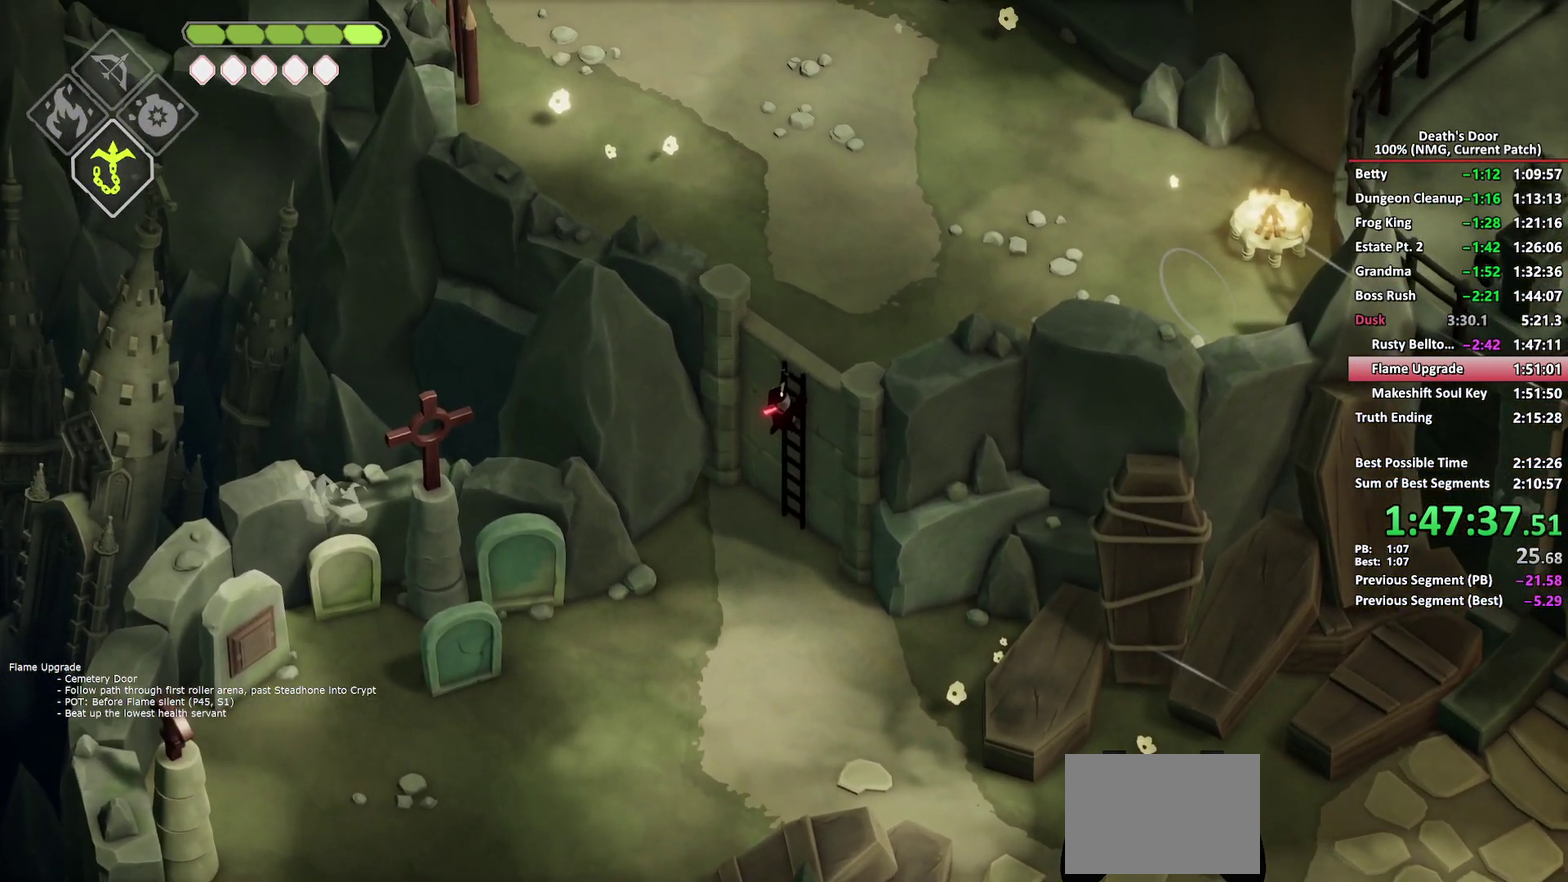
{"buttons": [], "left_stick": "up", "right_stick": "center", "events": []}
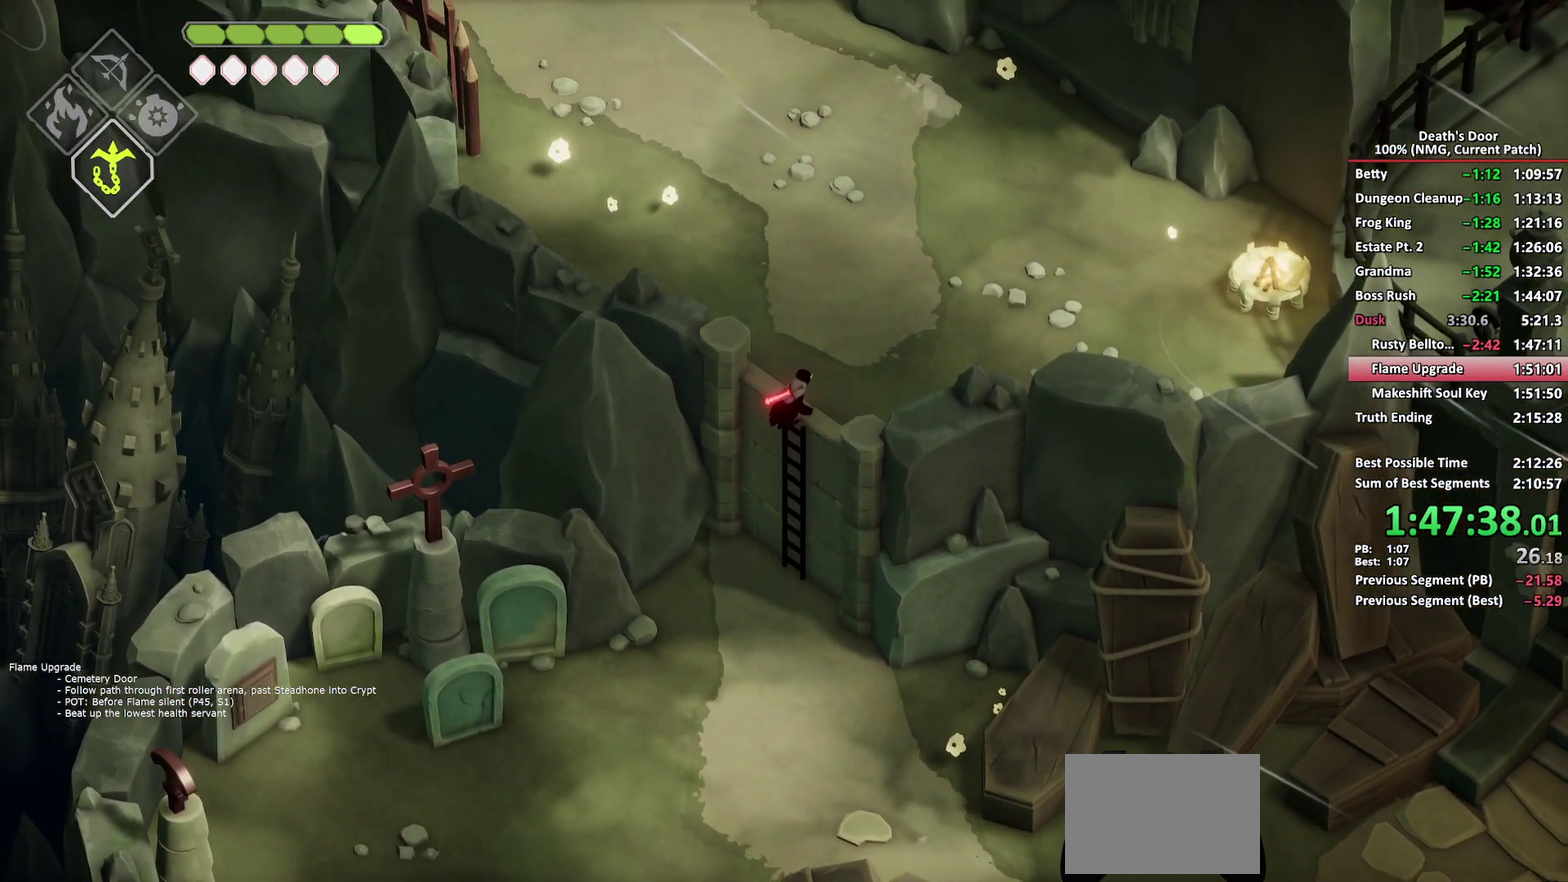
{"buttons": [], "left_stick": "up", "right_stick": "center", "events": [[167, "A", "down"], [250, "A", "up"]]}
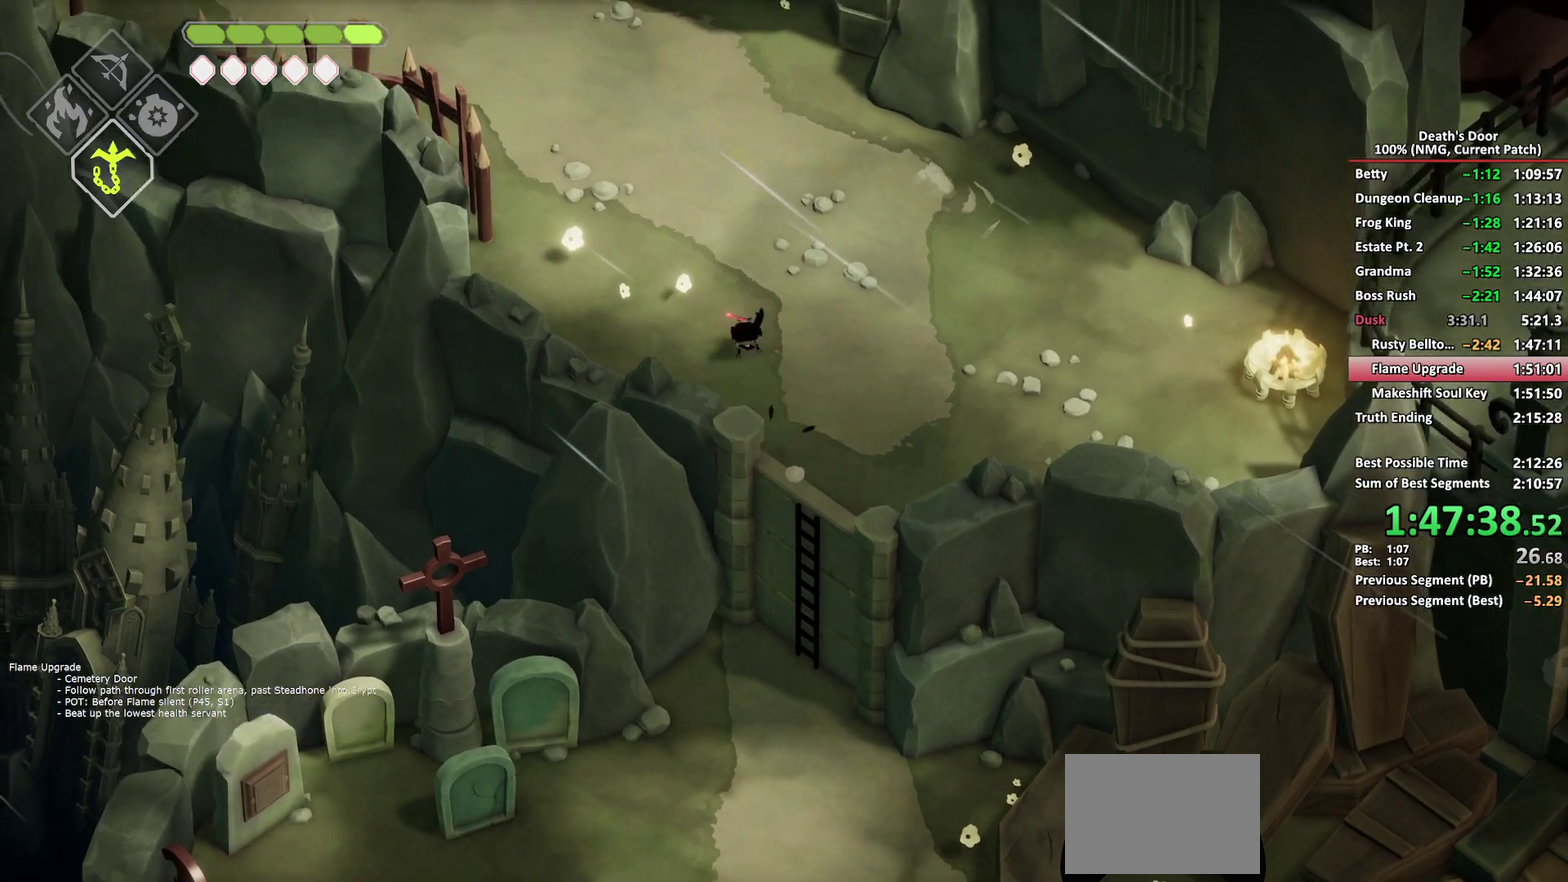
{"buttons": ["A"], "left_stick": "up", "right_stick": "center", "events": [[433, "A", "down"]]}
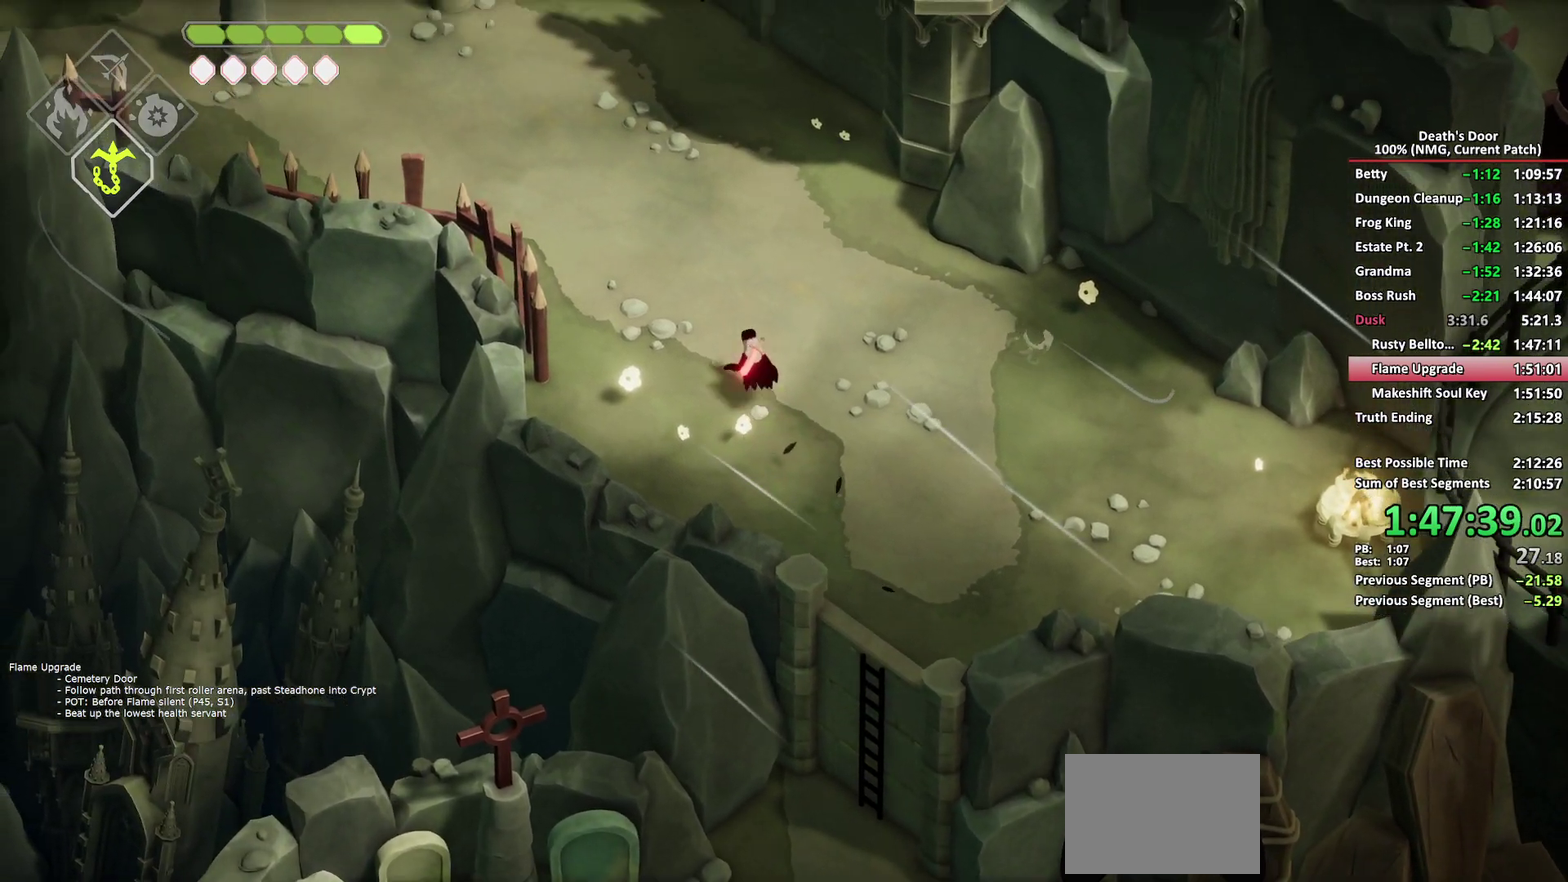
{"buttons": [], "left_stick": "up", "right_stick": "center", "events": [[33, "A", "up"]]}
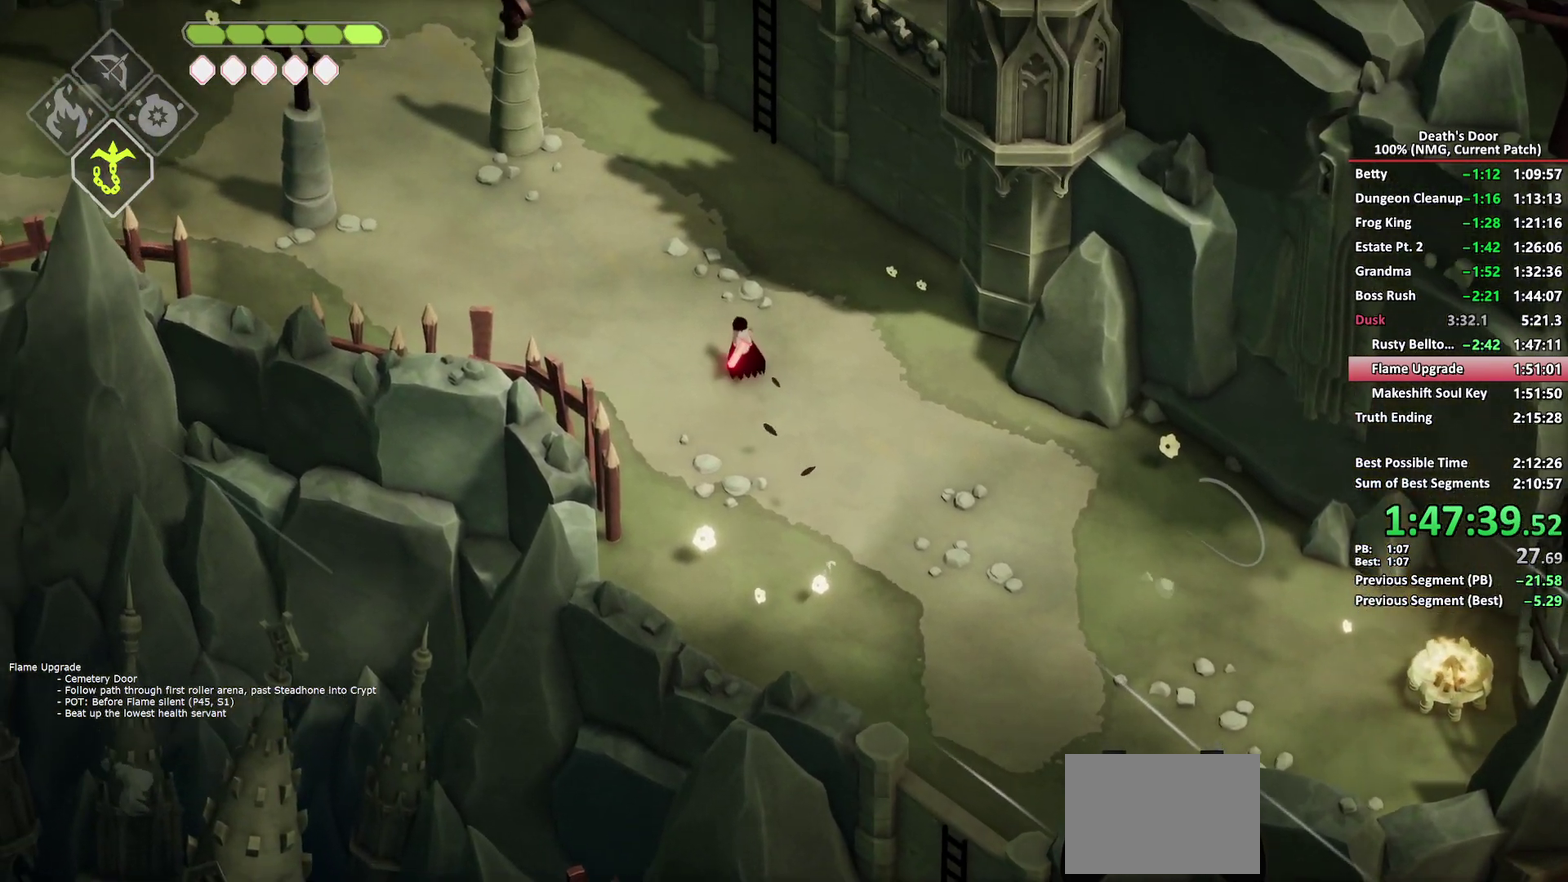
{"buttons": [], "left_stick": "up", "right_stick": "center", "events": [[250, "A", "down"], [350, "A", "up"]]}
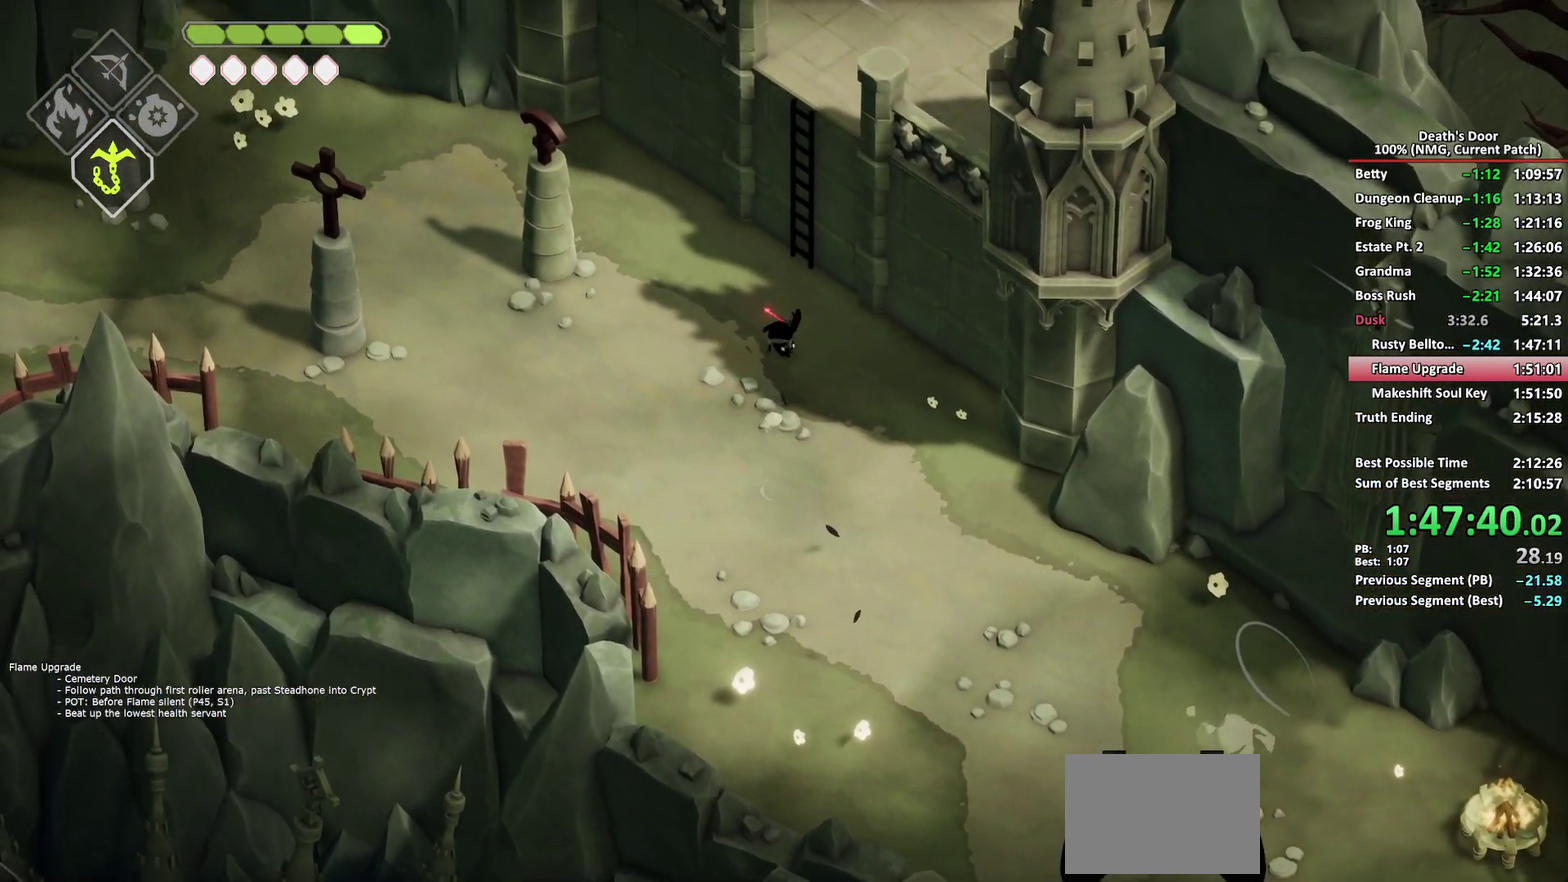
{"buttons": [], "left_stick": "up", "right_stick": "center", "events": [[67, "Y", "down"], [150, "Y", "up"], [217, "Y", "down"], [300, "Y", "up"]]}
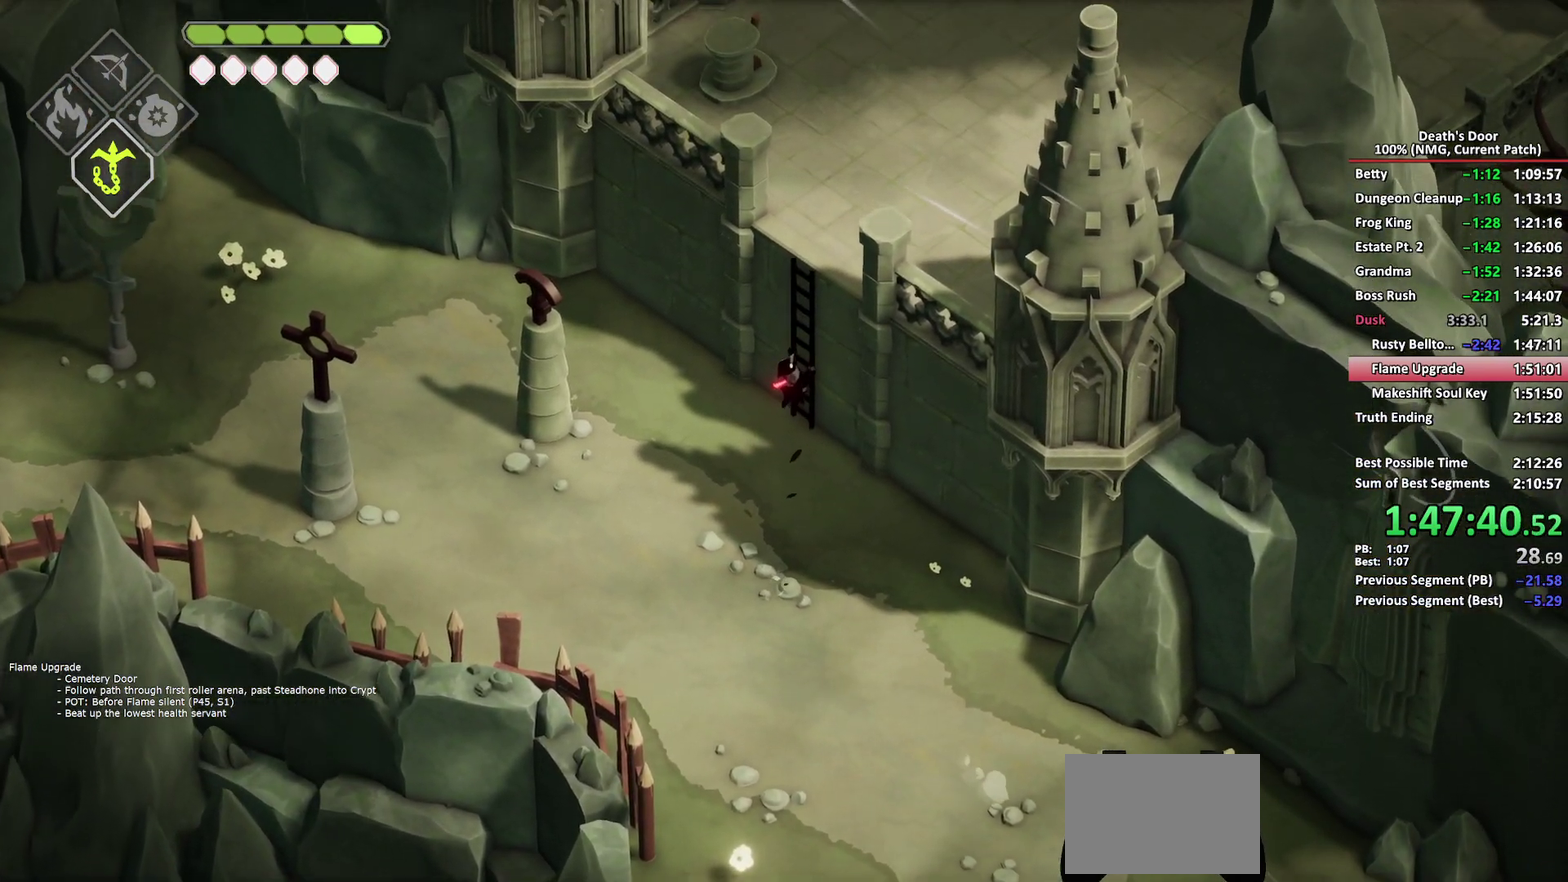
{"buttons": [], "left_stick": "up", "right_stick": "center", "events": []}
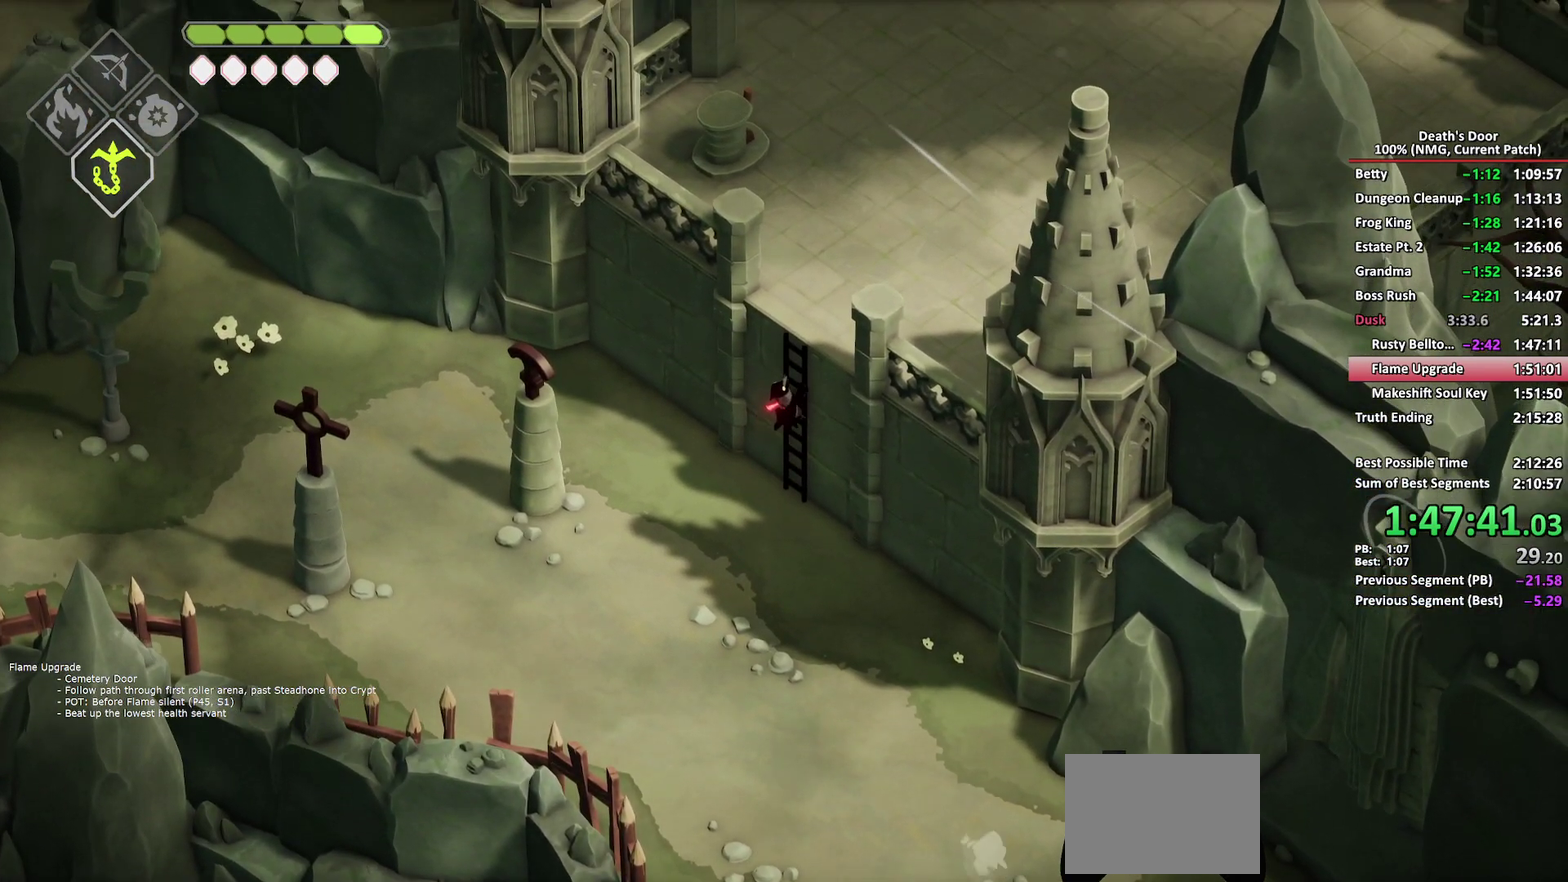
{"buttons": [], "left_stick": "up", "right_stick": "center", "events": [[67, "left_stick", "up-right"], [150, "left_stick", "up"]]}
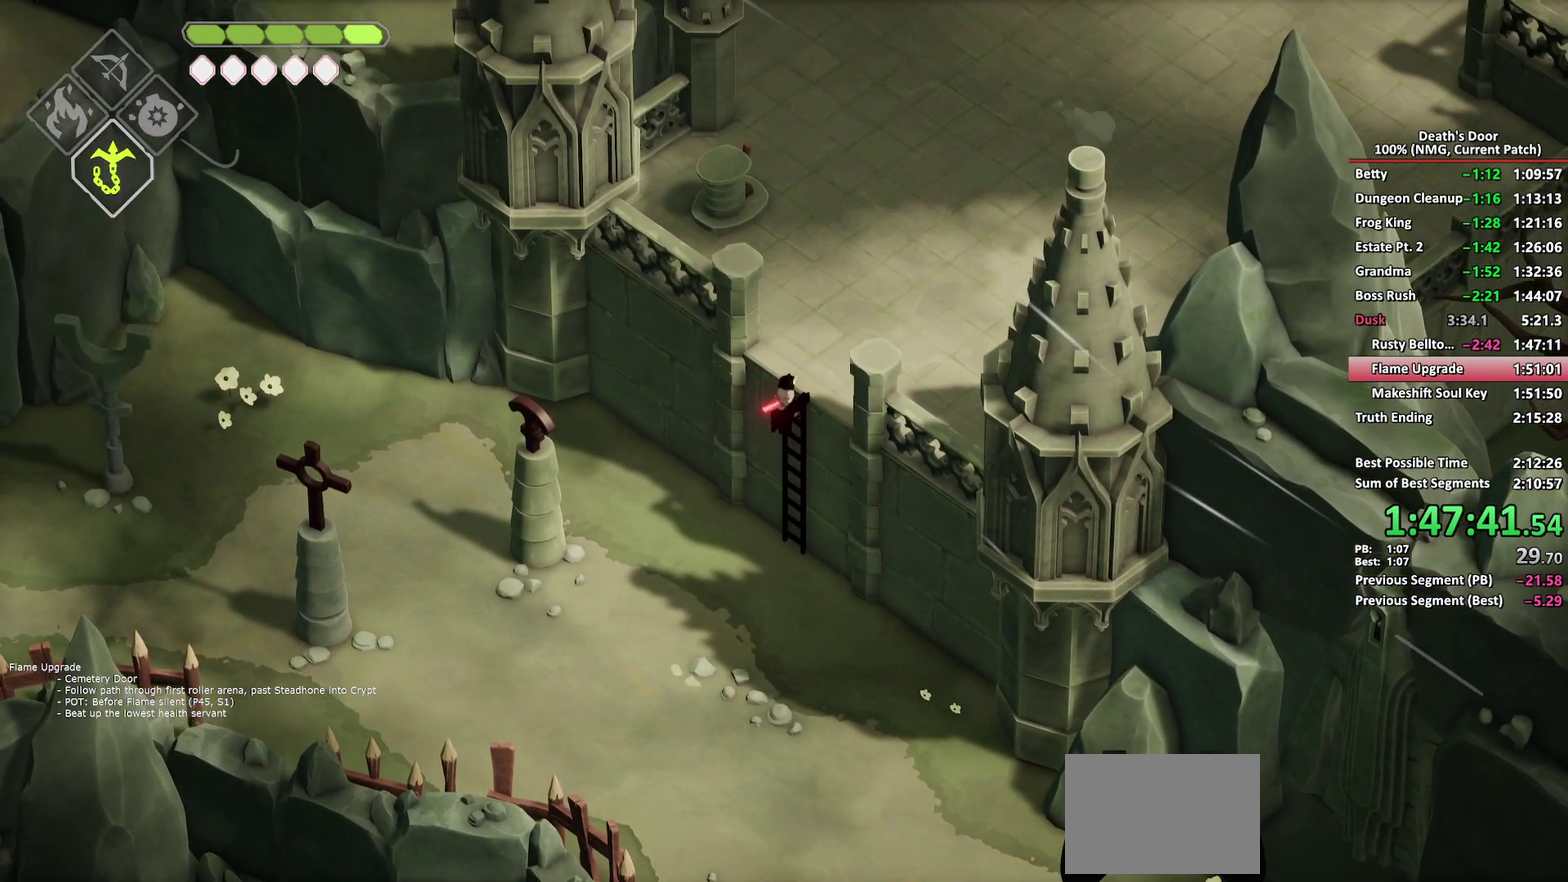
{"buttons": [], "left_stick": "up", "right_stick": "center", "events": []}
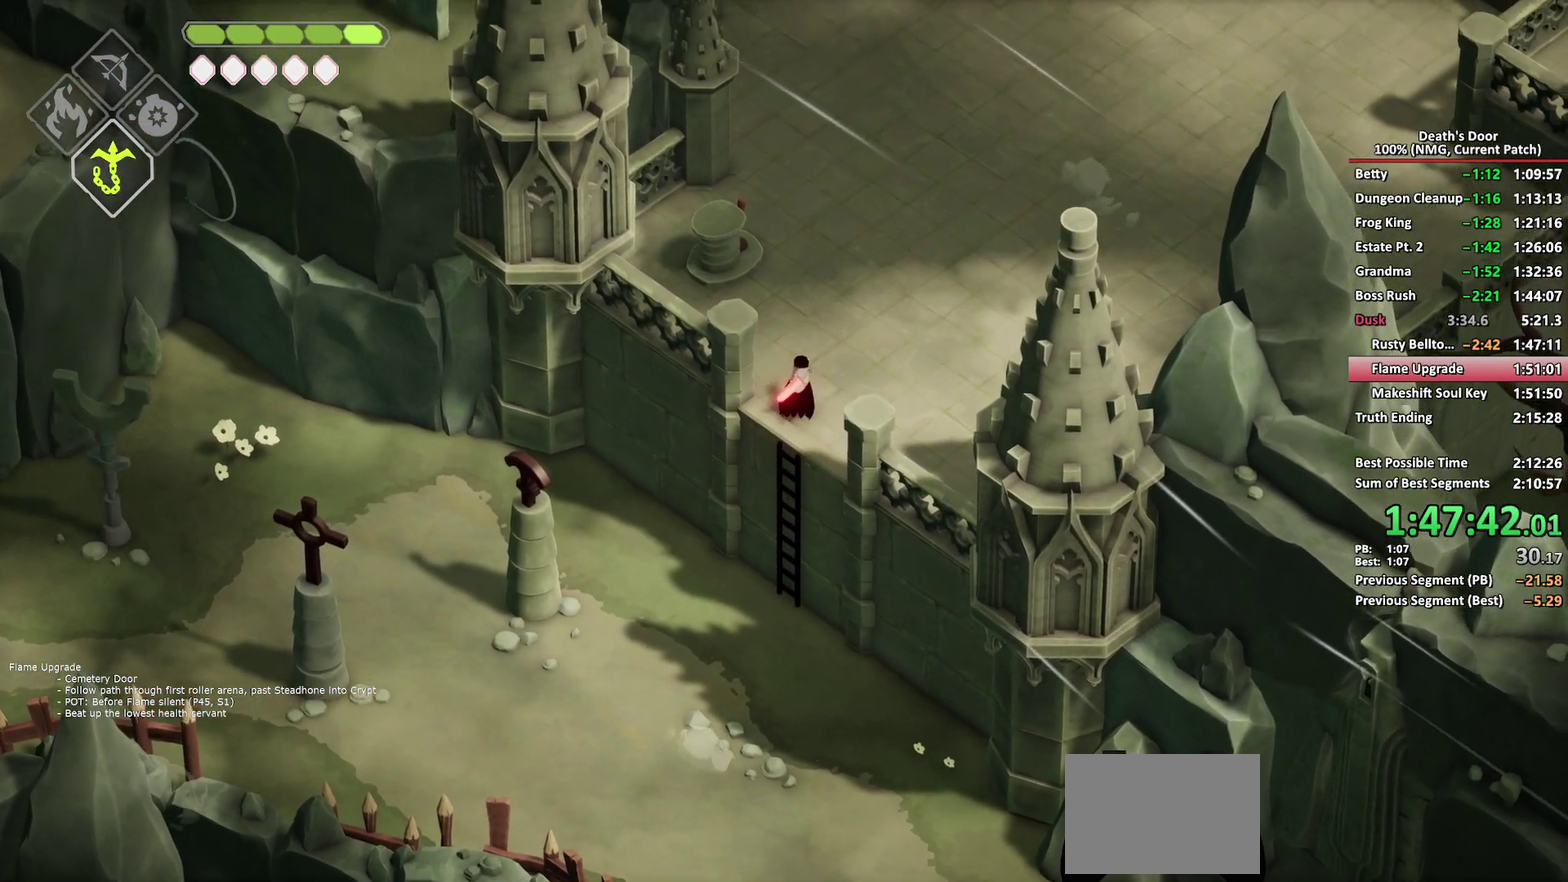
{"buttons": [], "left_stick": "up", "right_stick": "center", "events": [[17, "A", "down"], [100, "A", "up"]]}
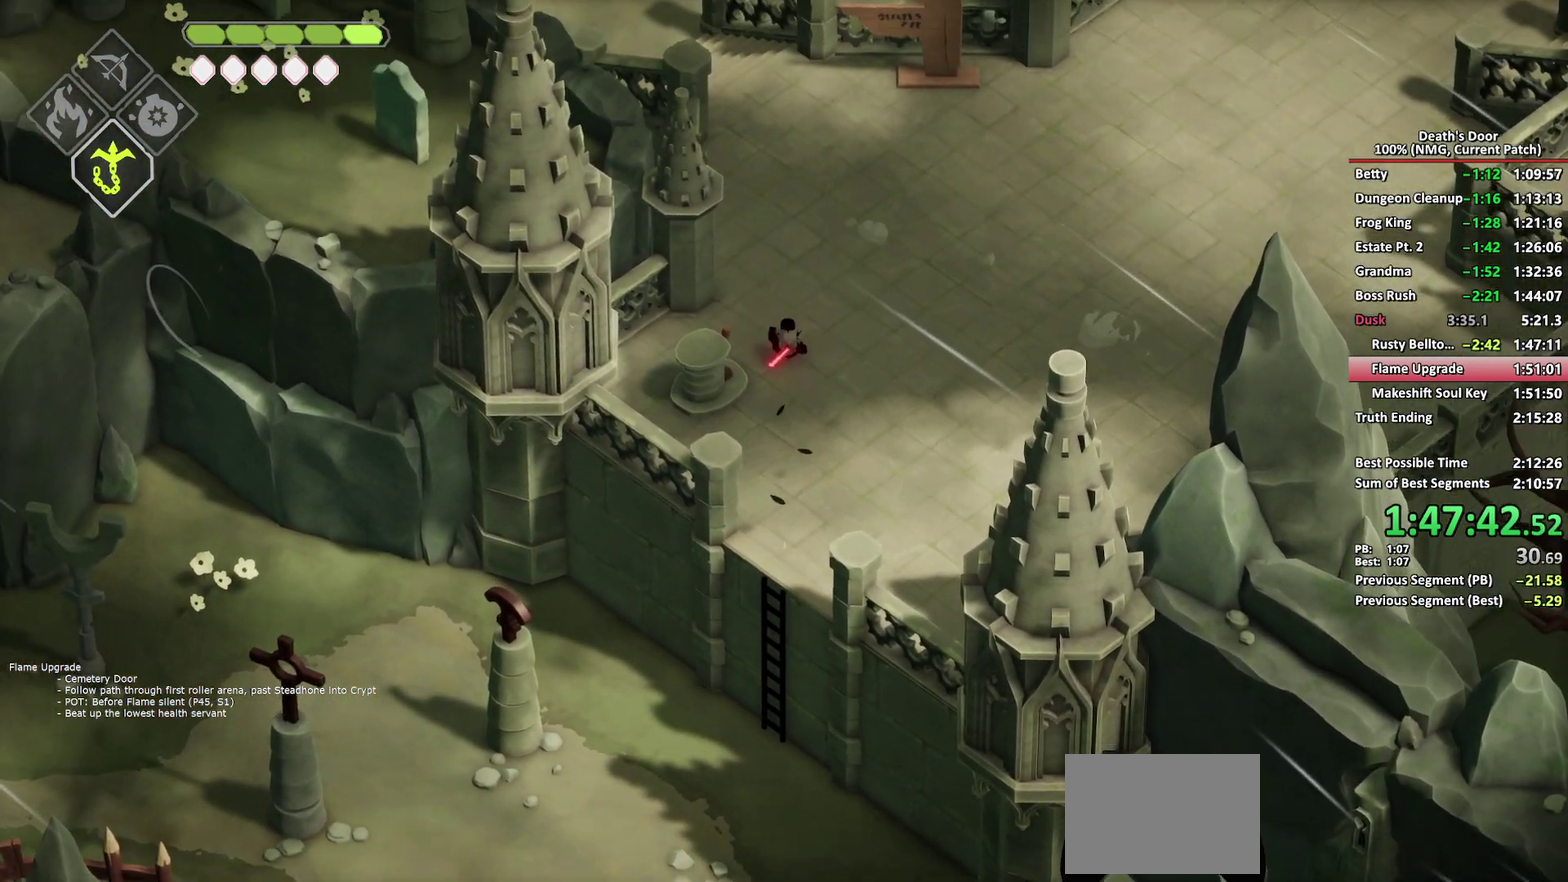
{"buttons": [], "left_stick": "up", "right_stick": "center", "events": [[300, "A", "down"], [400, "A", "up"]]}
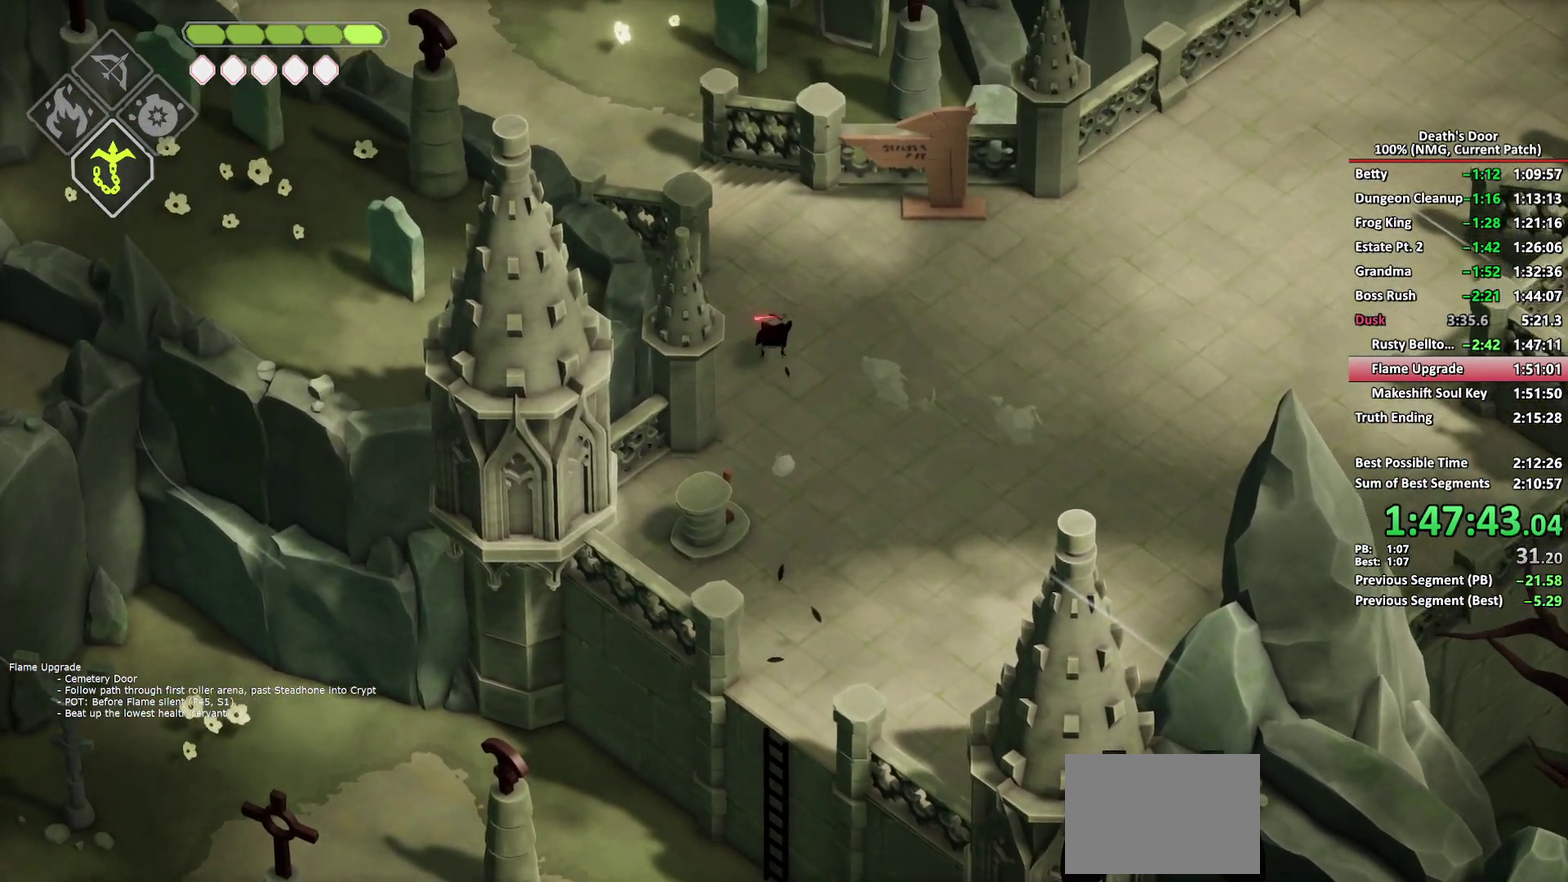
{"buttons": [], "left_stick": "up-left", "right_stick": "center", "events": [[300, "left_stick", "up-left"]]}
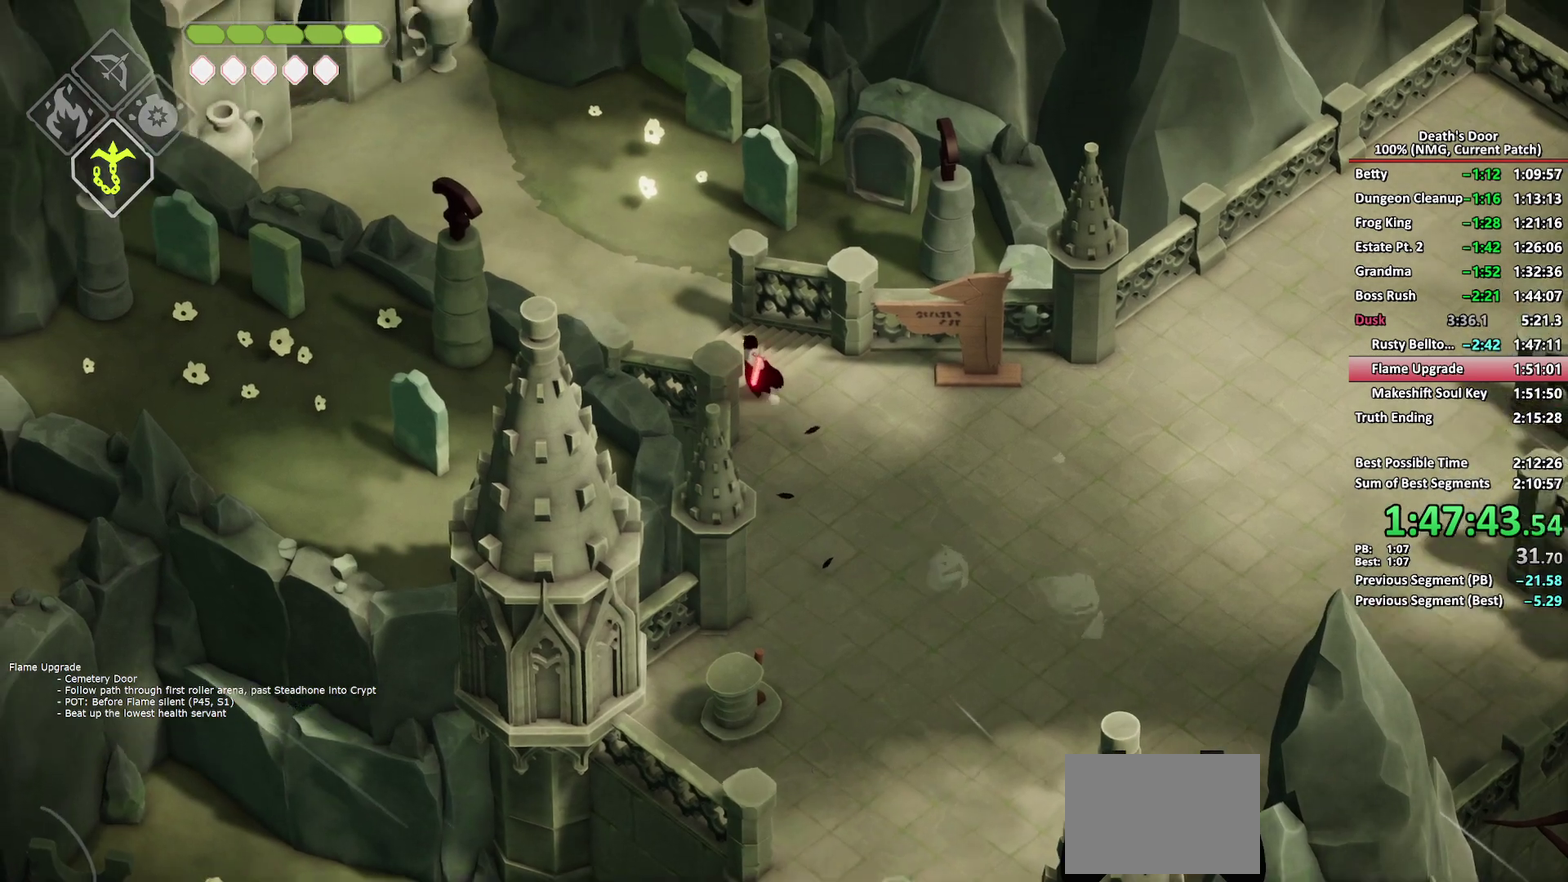
{"buttons": [], "left_stick": "up-left", "right_stick": "center", "events": [[100, "A", "down"], [183, "A", "up"]]}
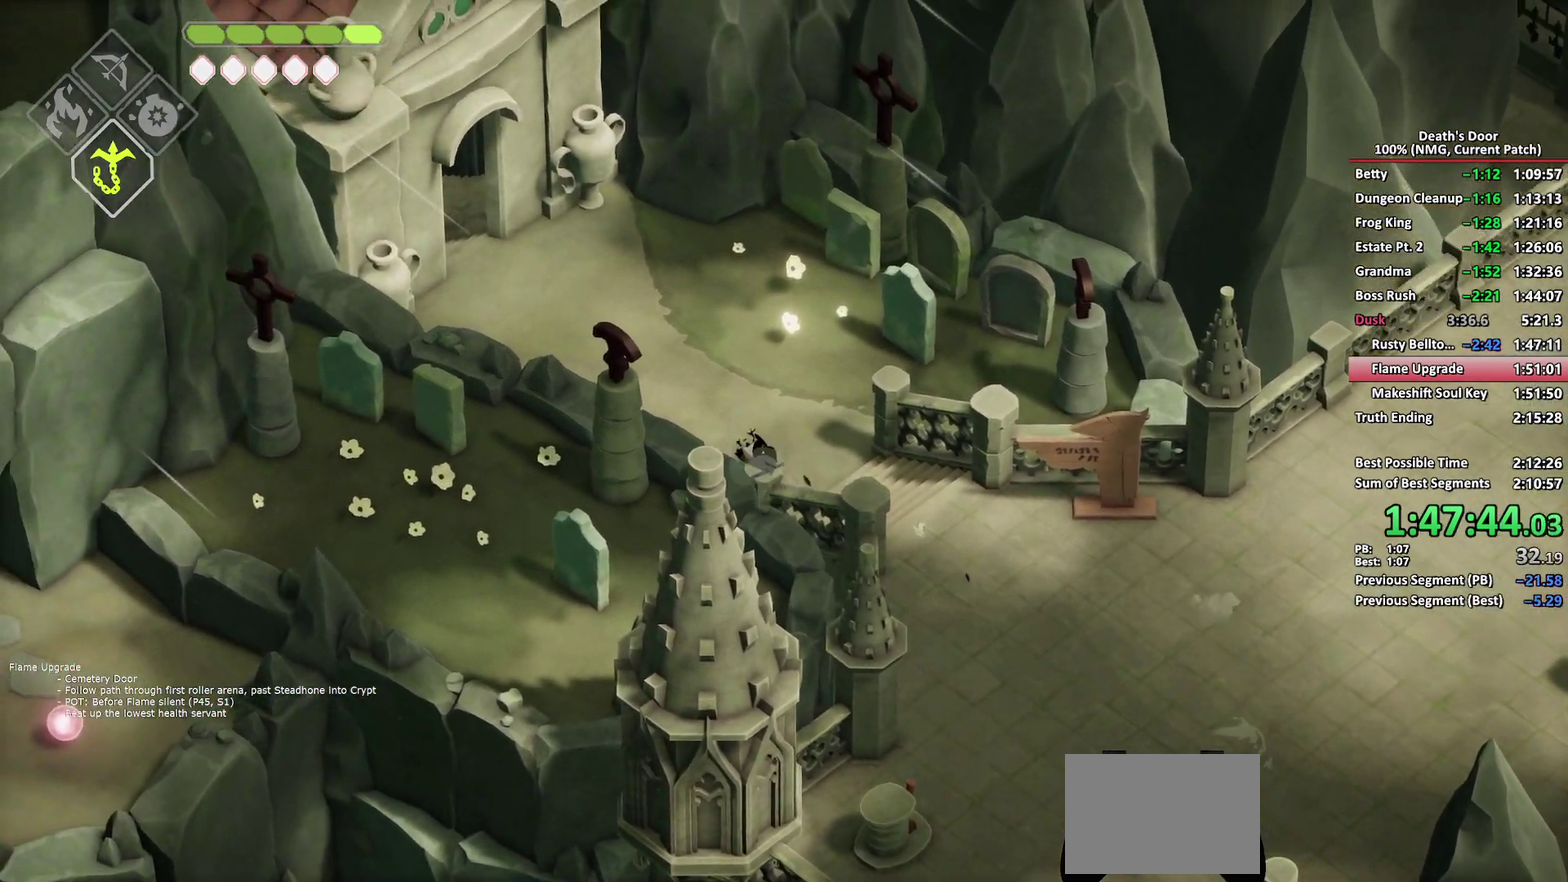
{"buttons": [], "left_stick": "up-left", "right_stick": "center", "events": [[400, "A", "down"], [500, "A", "up"]]}
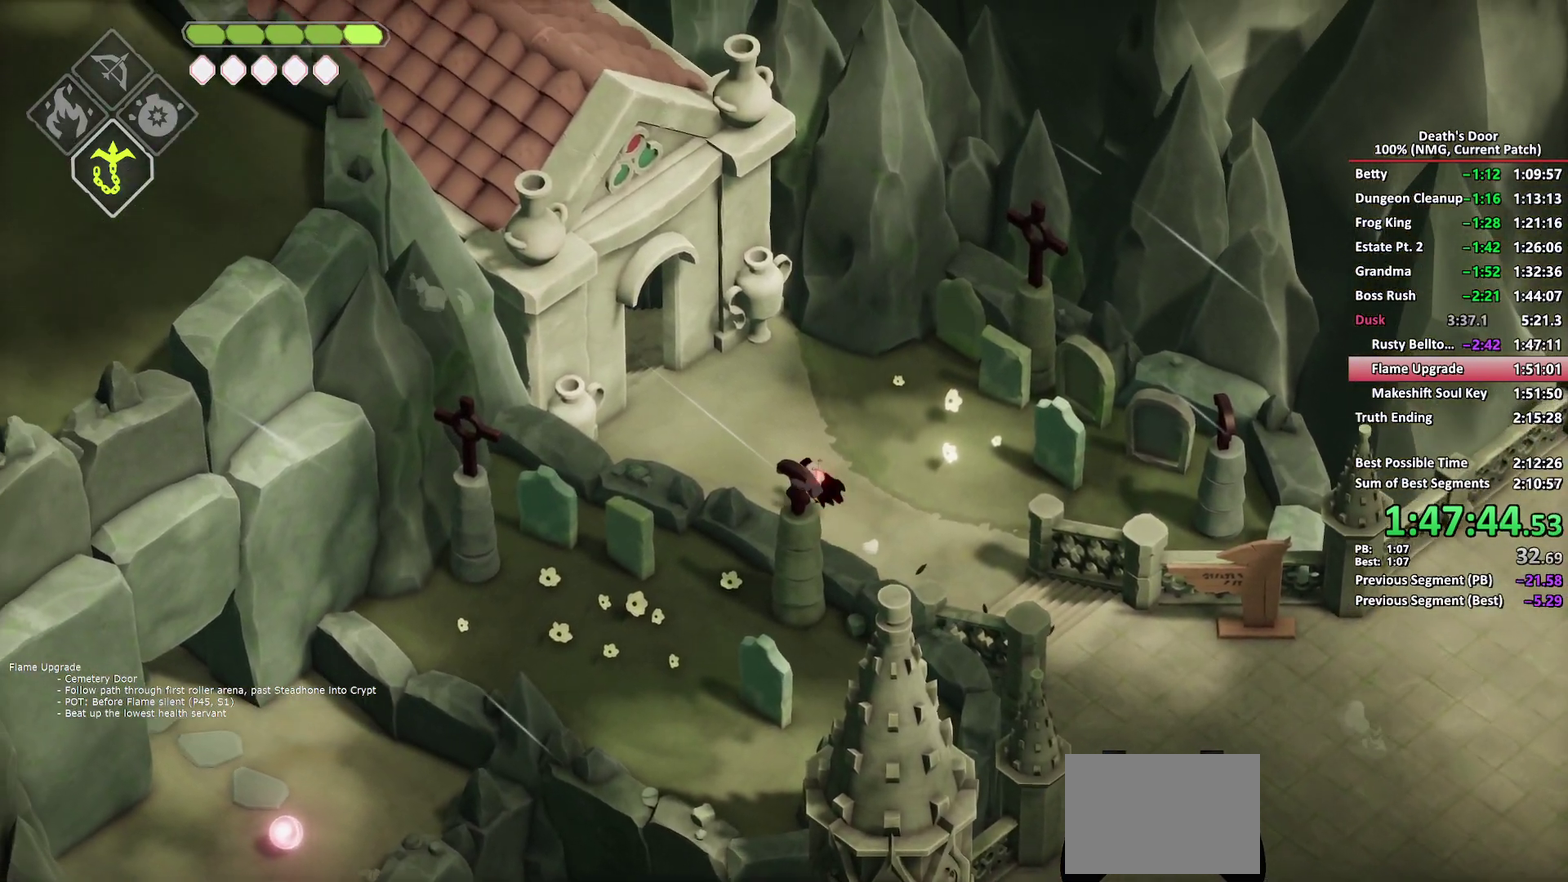
{"buttons": [], "left_stick": "up-left", "right_stick": "center", "events": [[67, "A", "down"], [150, "A", "up"], [233, "A", "down"], [317, "A", "up"], [383, "A", "down"], [483, "A", "up"]]}
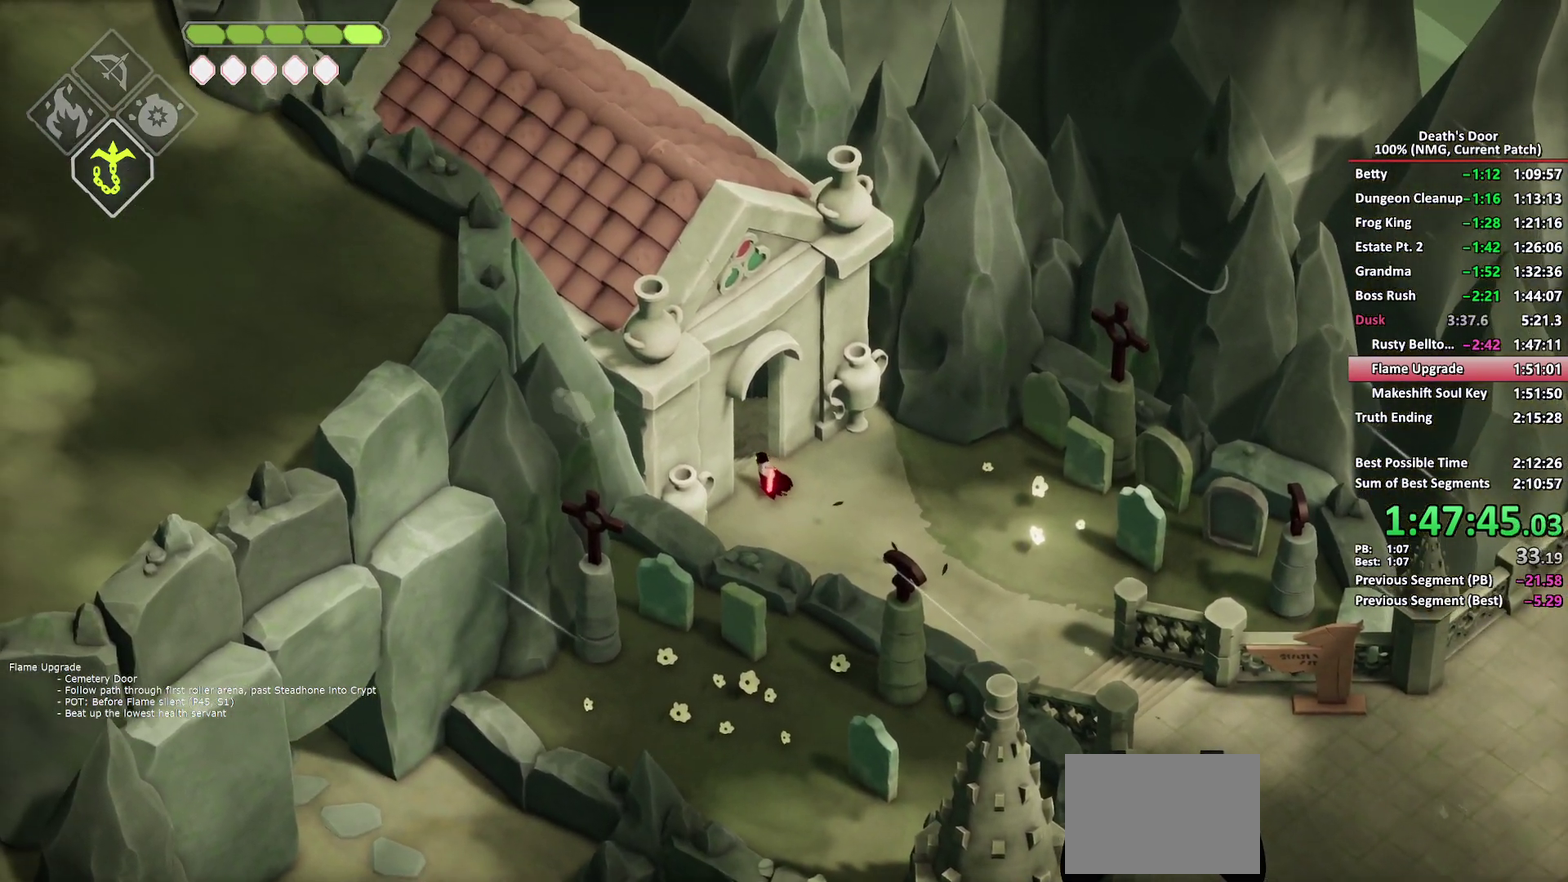
{"buttons": [], "left_stick": "center", "right_stick": "center", "events": [[50, "A", "down"], [133, "A", "up"], [200, "A", "down"], [283, "A", "up"], [483, "left_stick", "center"]]}
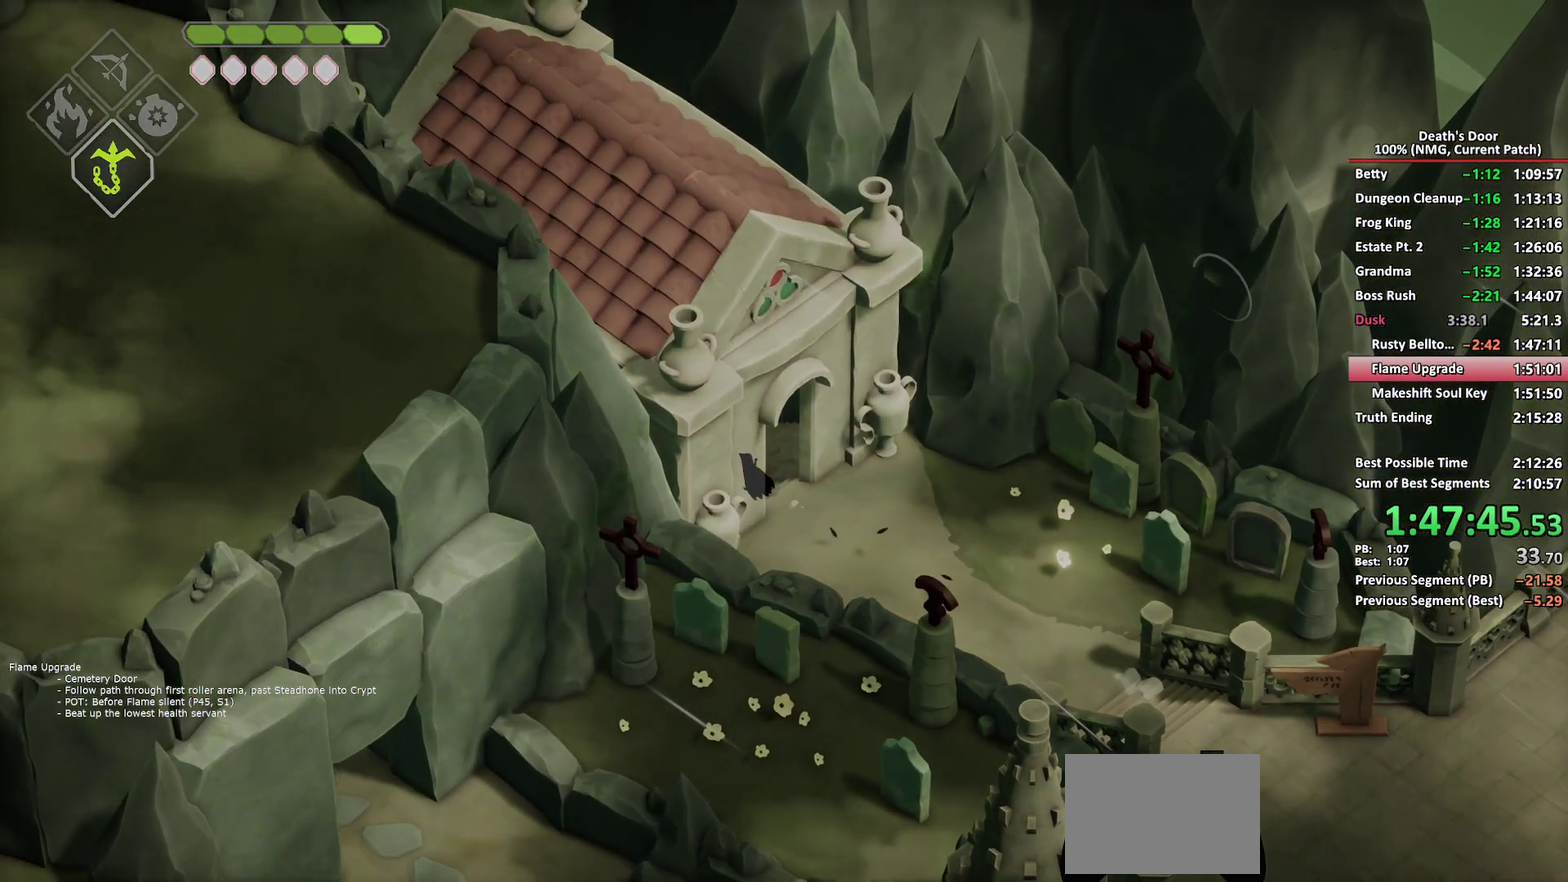
{"buttons": [], "left_stick": "up-left", "right_stick": "center", "events": [[217, "left_stick", "left"], [300, "left_stick", "up-left"]]}
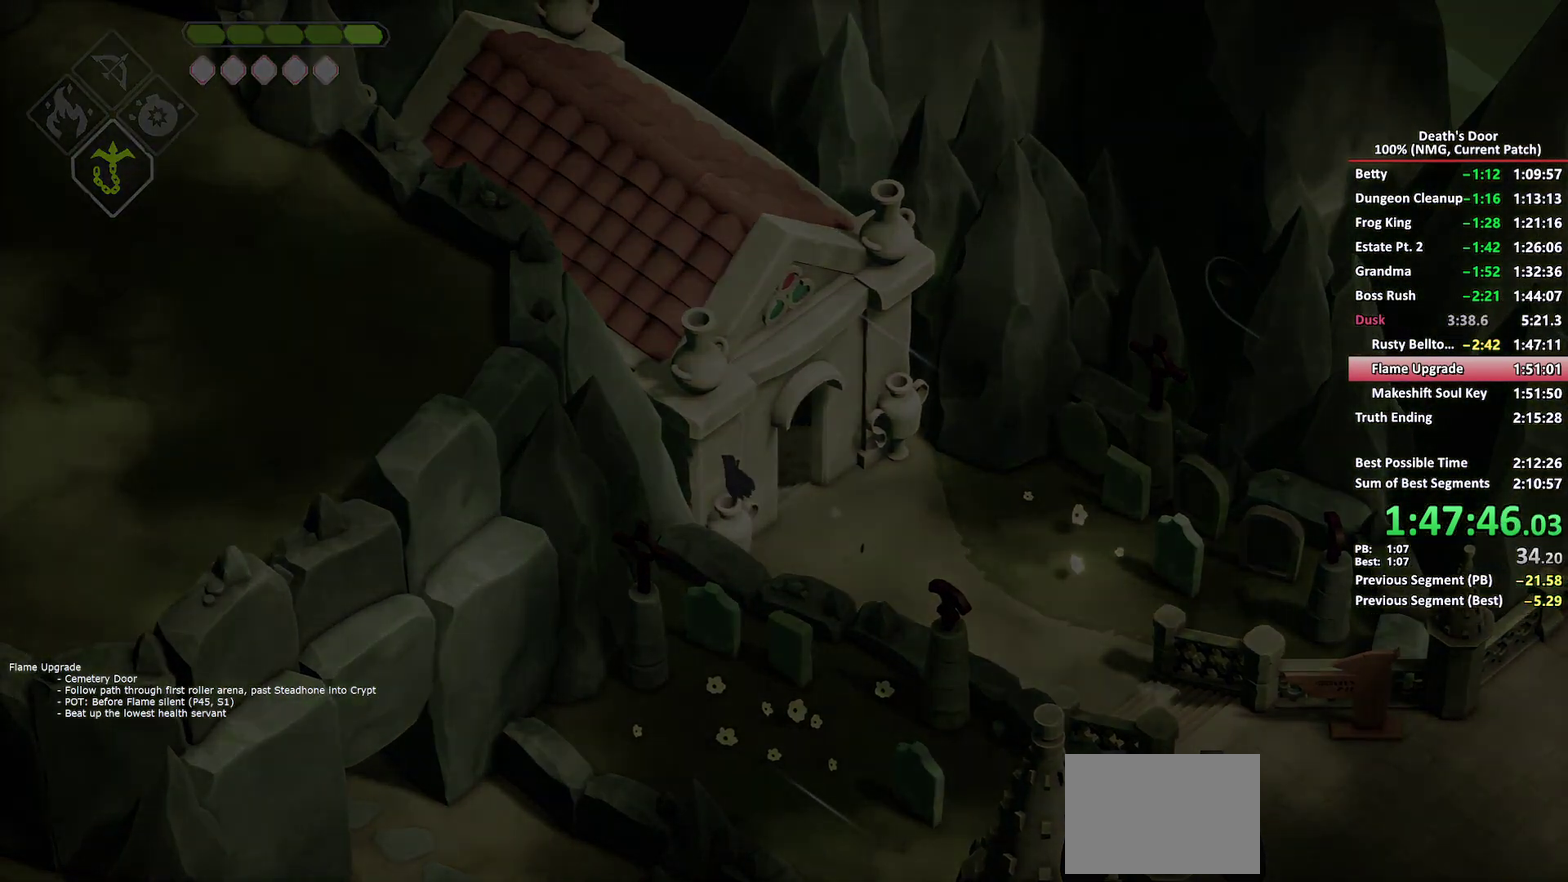
{"buttons": ["A"], "left_stick": "up-left", "right_stick": "center", "events": [[33, "A", "down"], [100, "A", "up"], [183, "A", "down"], [267, "A", "up"], [333, "A", "down"], [400, "A", "up"], [483, "A", "down"]]}
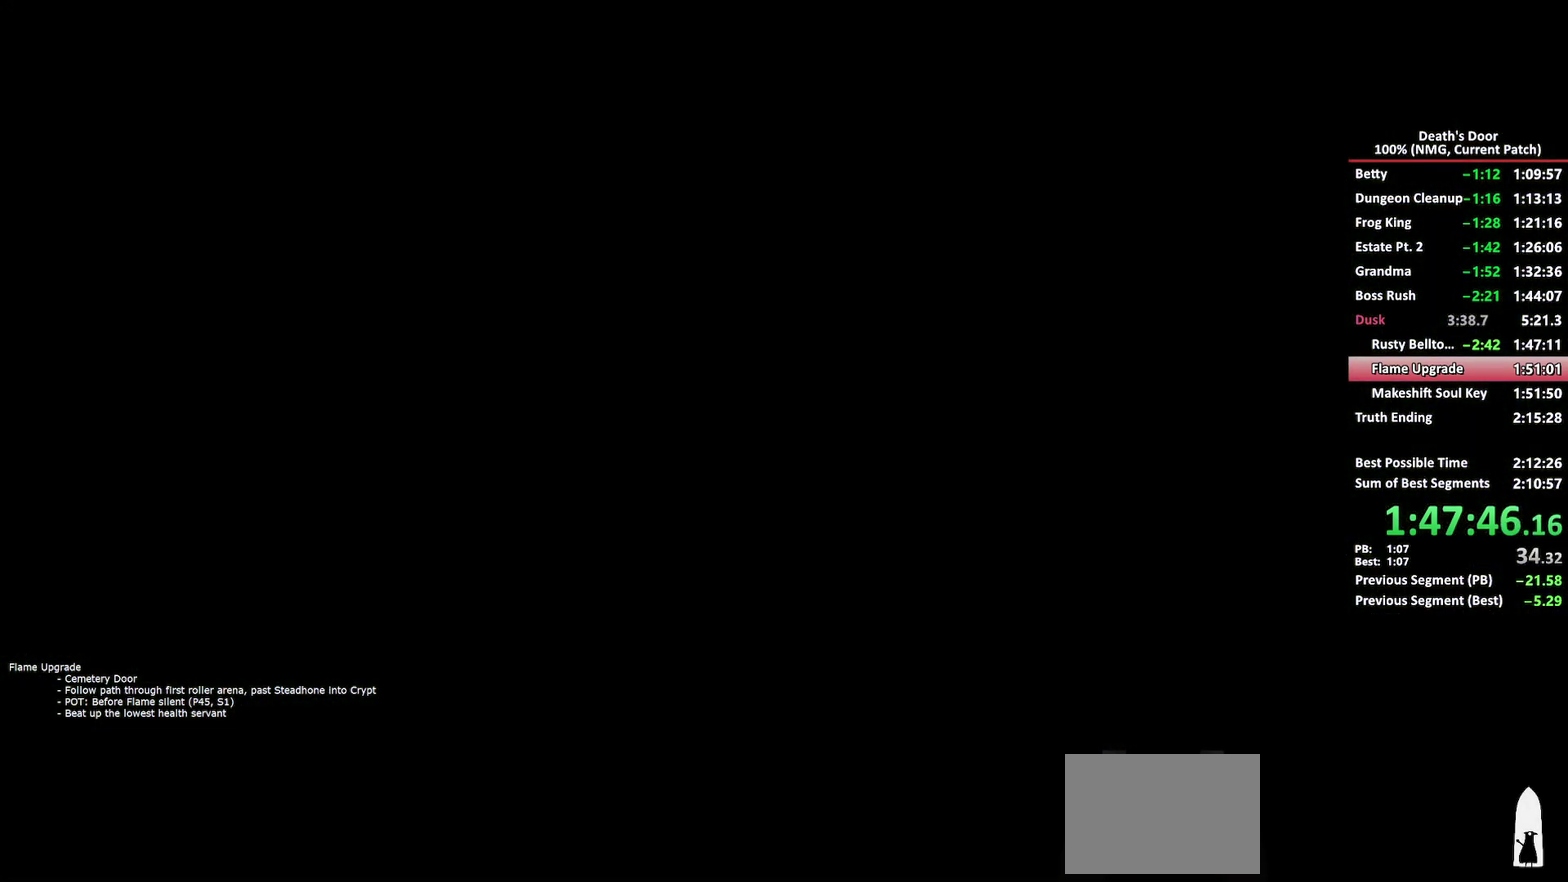
{"buttons": [], "left_stick": "up-left", "right_stick": "center", "events": [[50, "A", "up"], [117, "A", "down"], [200, "A", "up"], [267, "A", "down"], [350, "A", "up"], [417, "A", "down"], [500, "A", "up"]]}
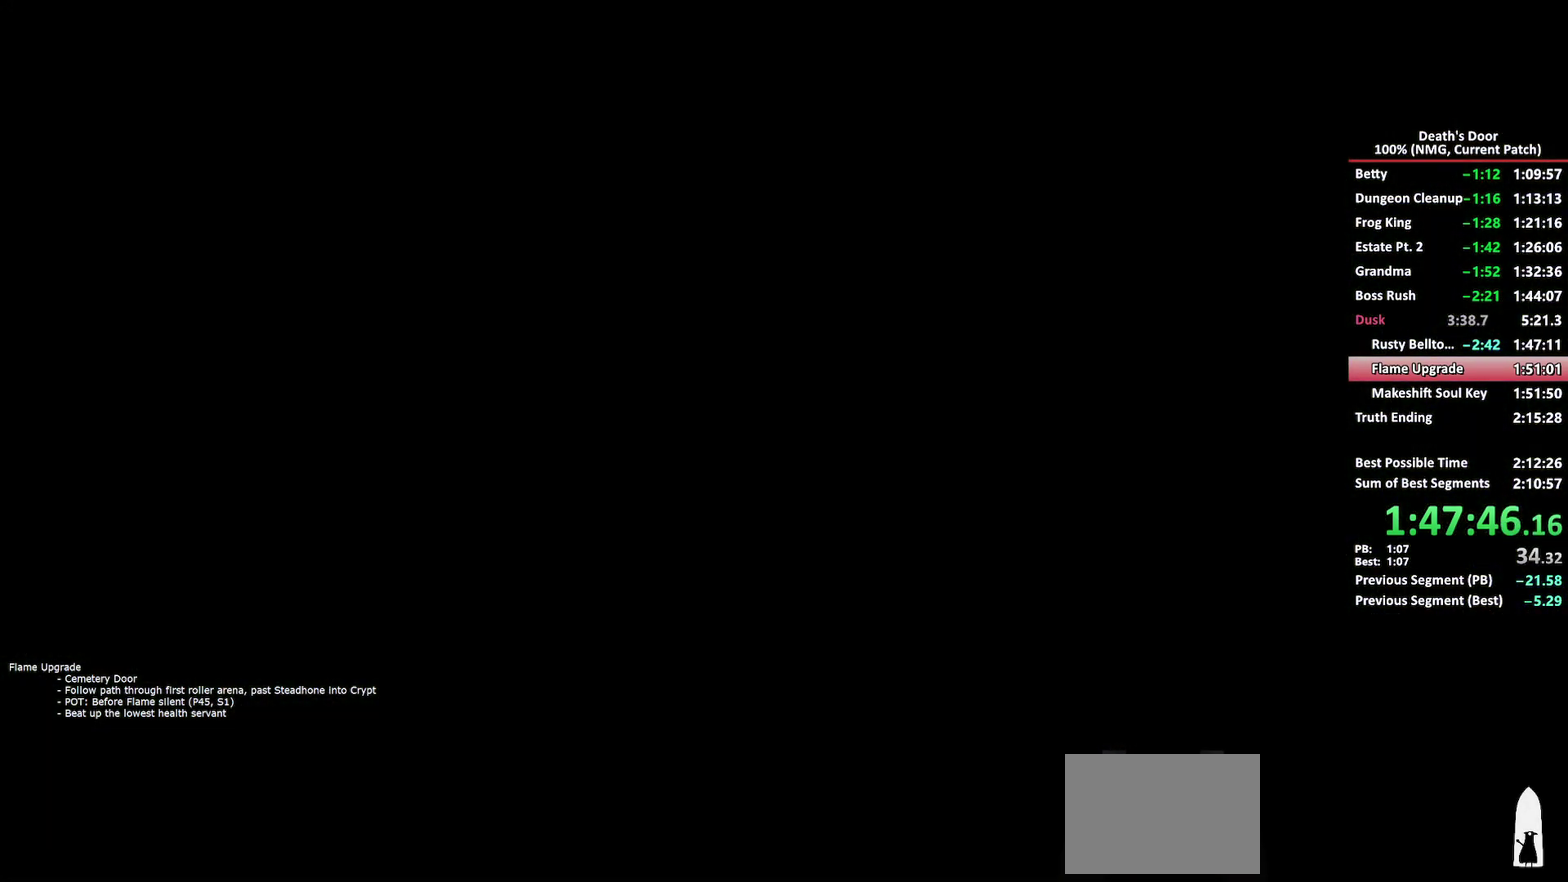
{"buttons": [], "left_stick": "up-left", "right_stick": "center", "events": [[67, "A", "down"], [167, "A", "up"], [233, "A", "down"], [300, "A", "up"]]}
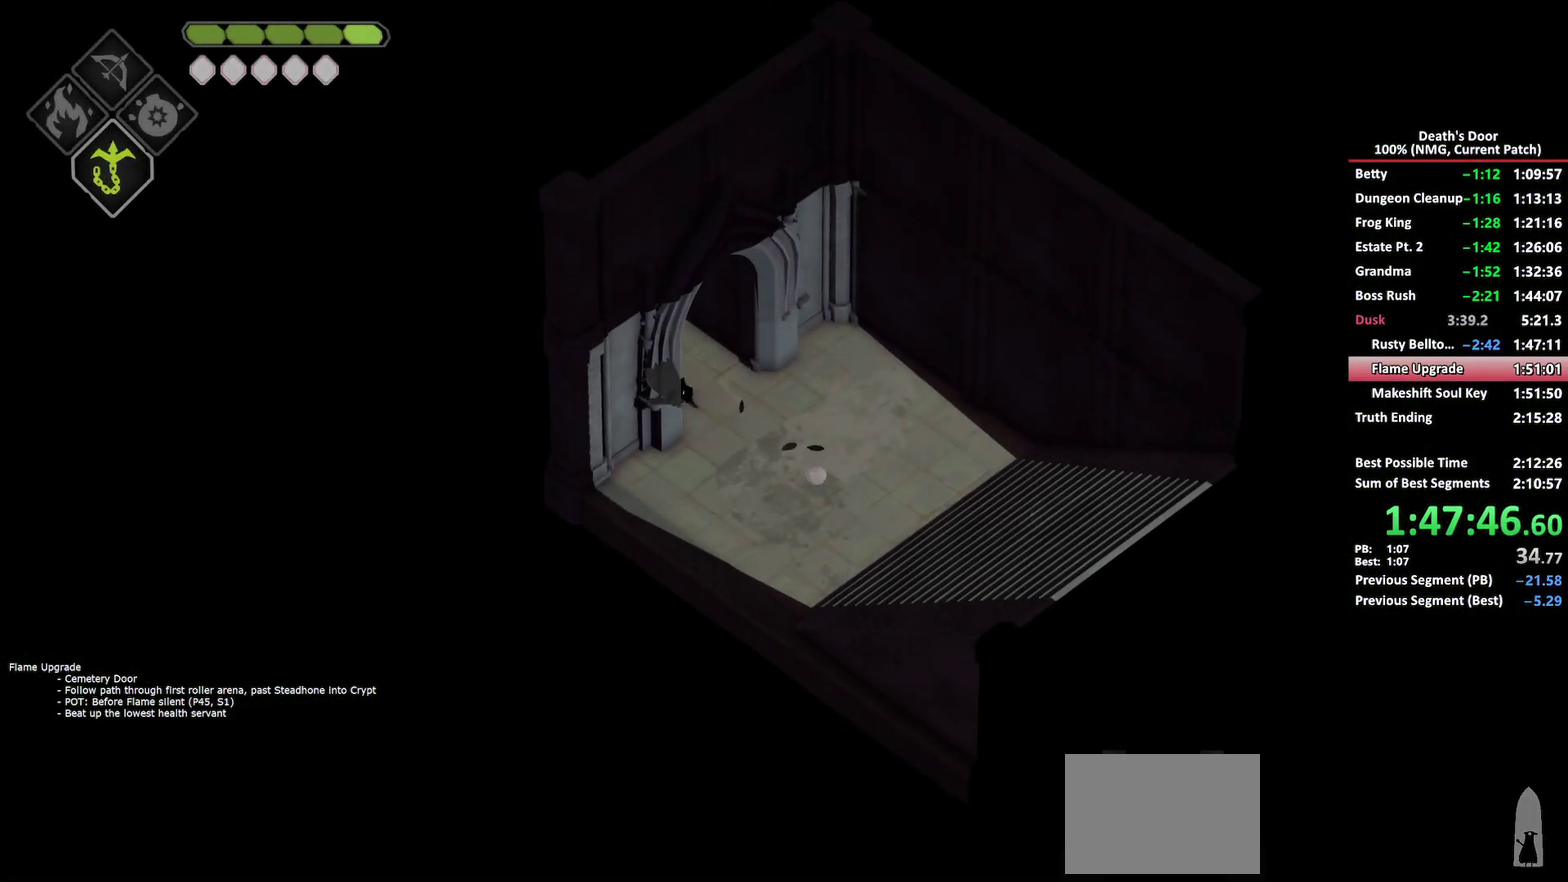
{"buttons": [], "left_stick": "left", "right_stick": "center", "events": [[233, "left_stick", "left"], [367, "A", "down"], [433, "A", "up"]]}
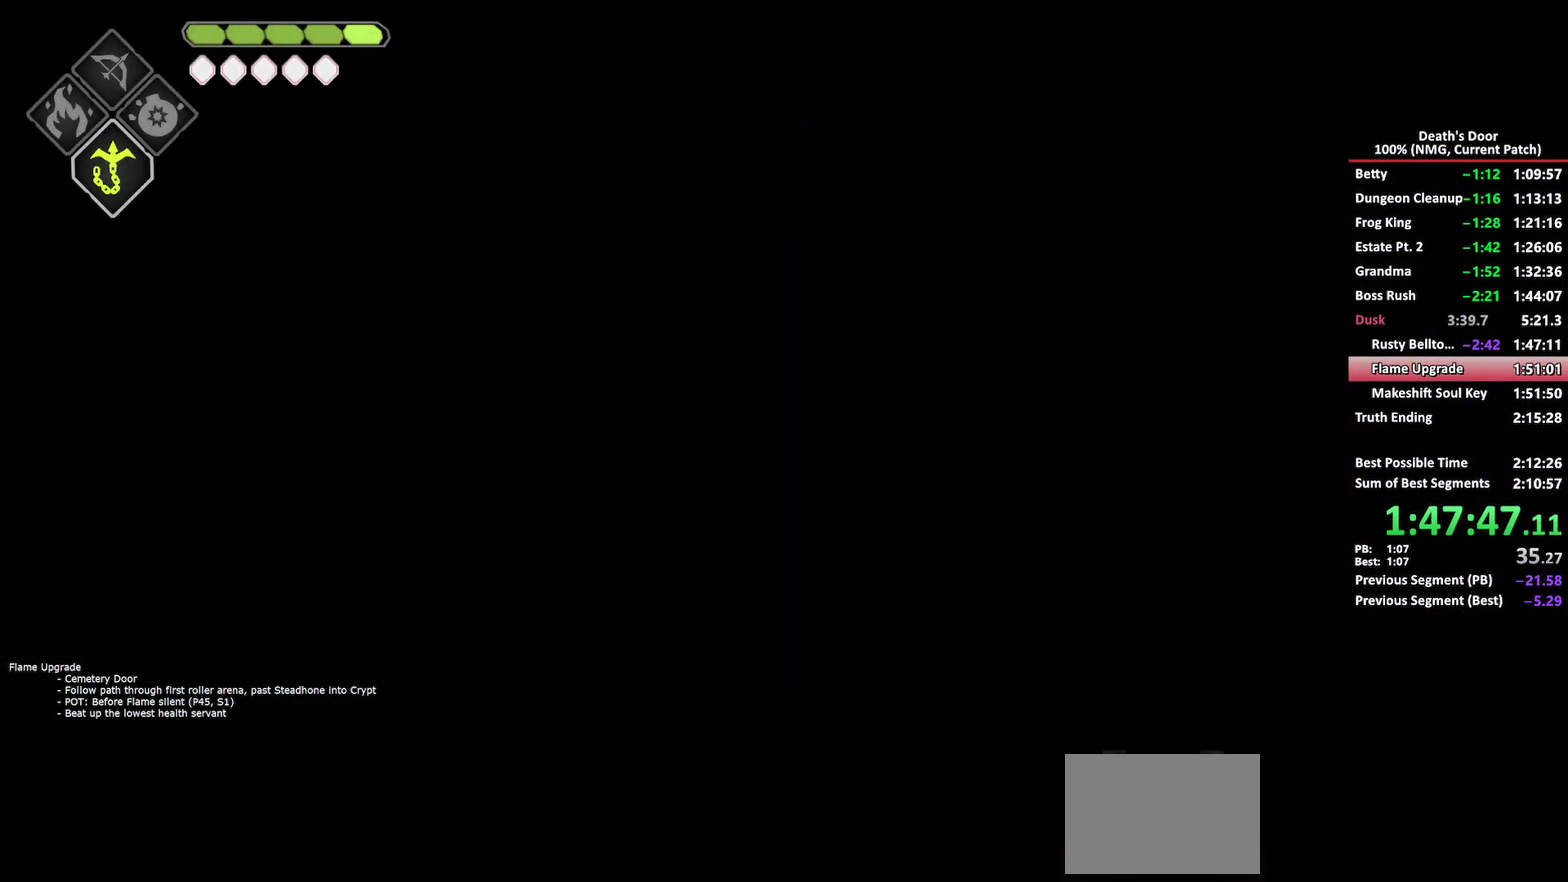
{"buttons": [], "left_stick": "left", "right_stick": "center", "events": []}
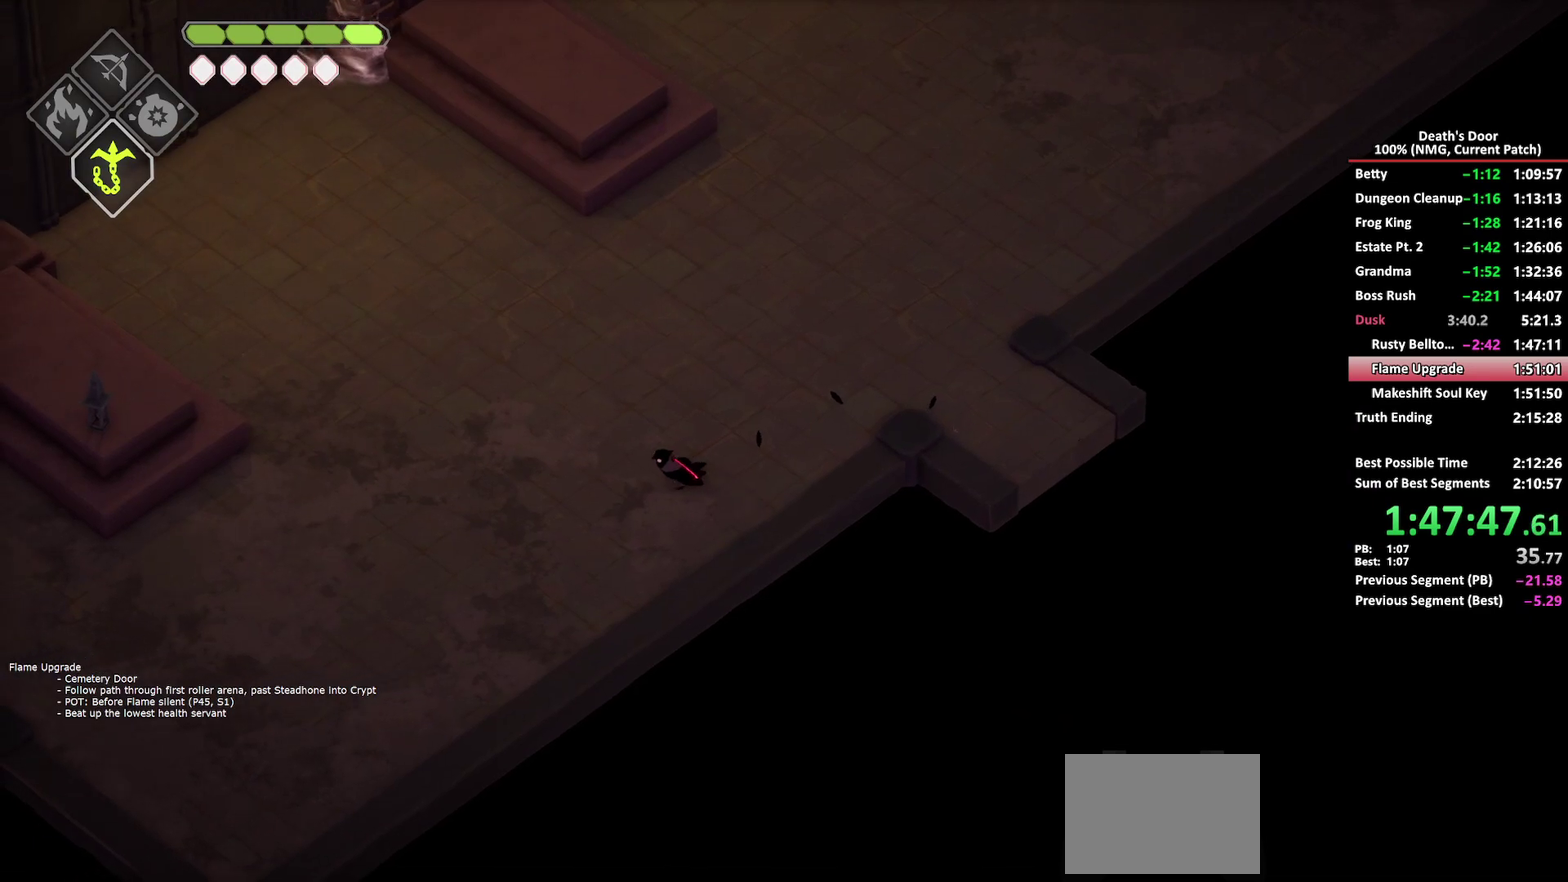
{"buttons": [], "left_stick": "left", "right_stick": "center", "events": [[133, "A", "down"], [200, "A", "up"]]}
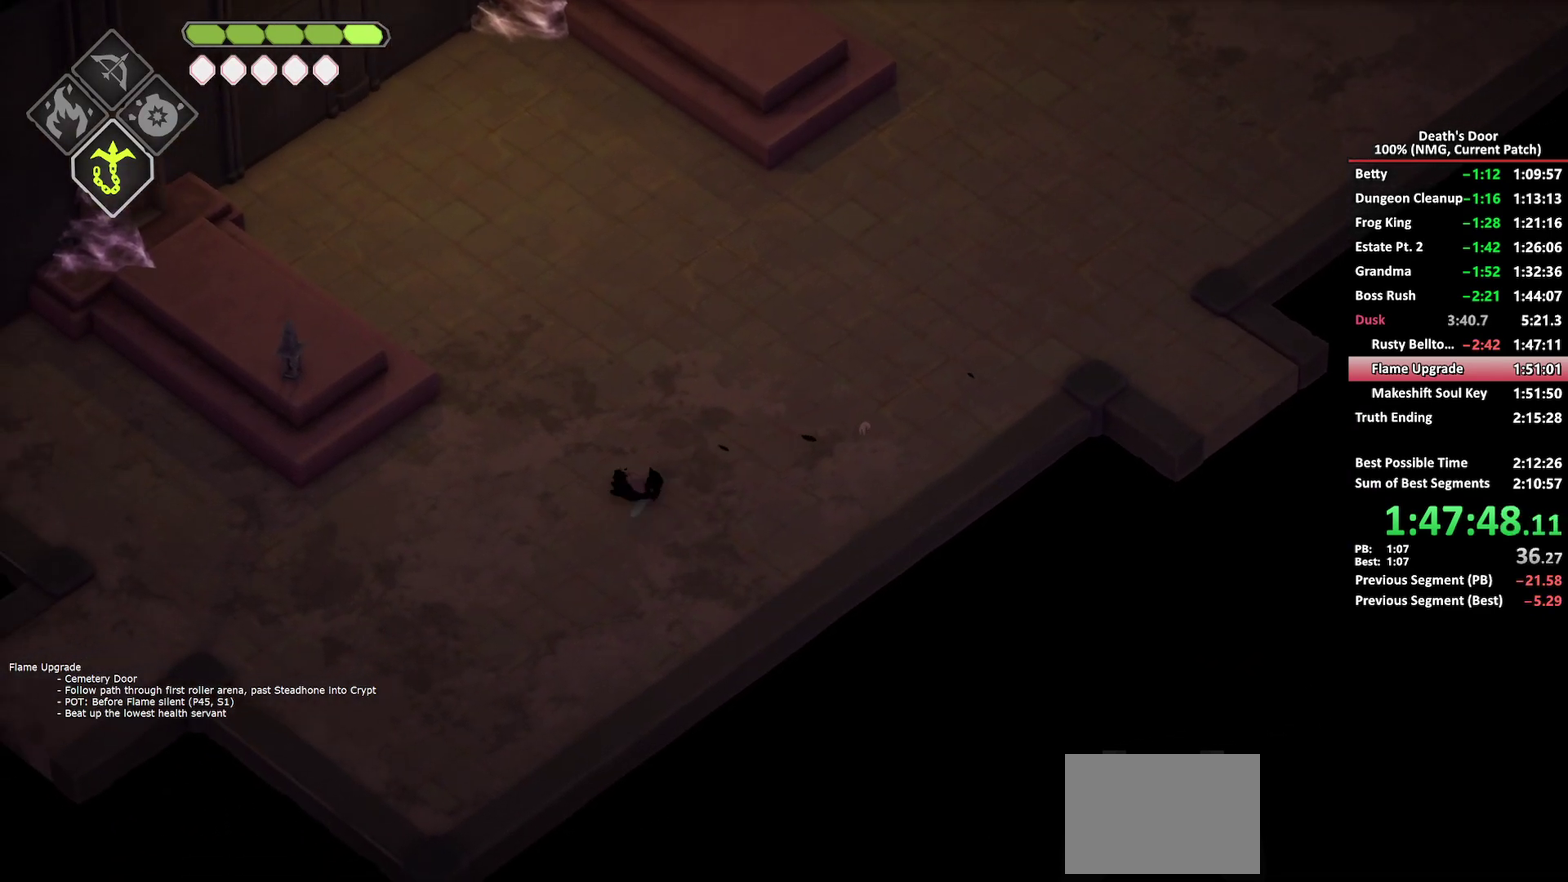
{"buttons": ["A"], "left_stick": "left", "right_stick": "center", "events": [[417, "A", "down"]]}
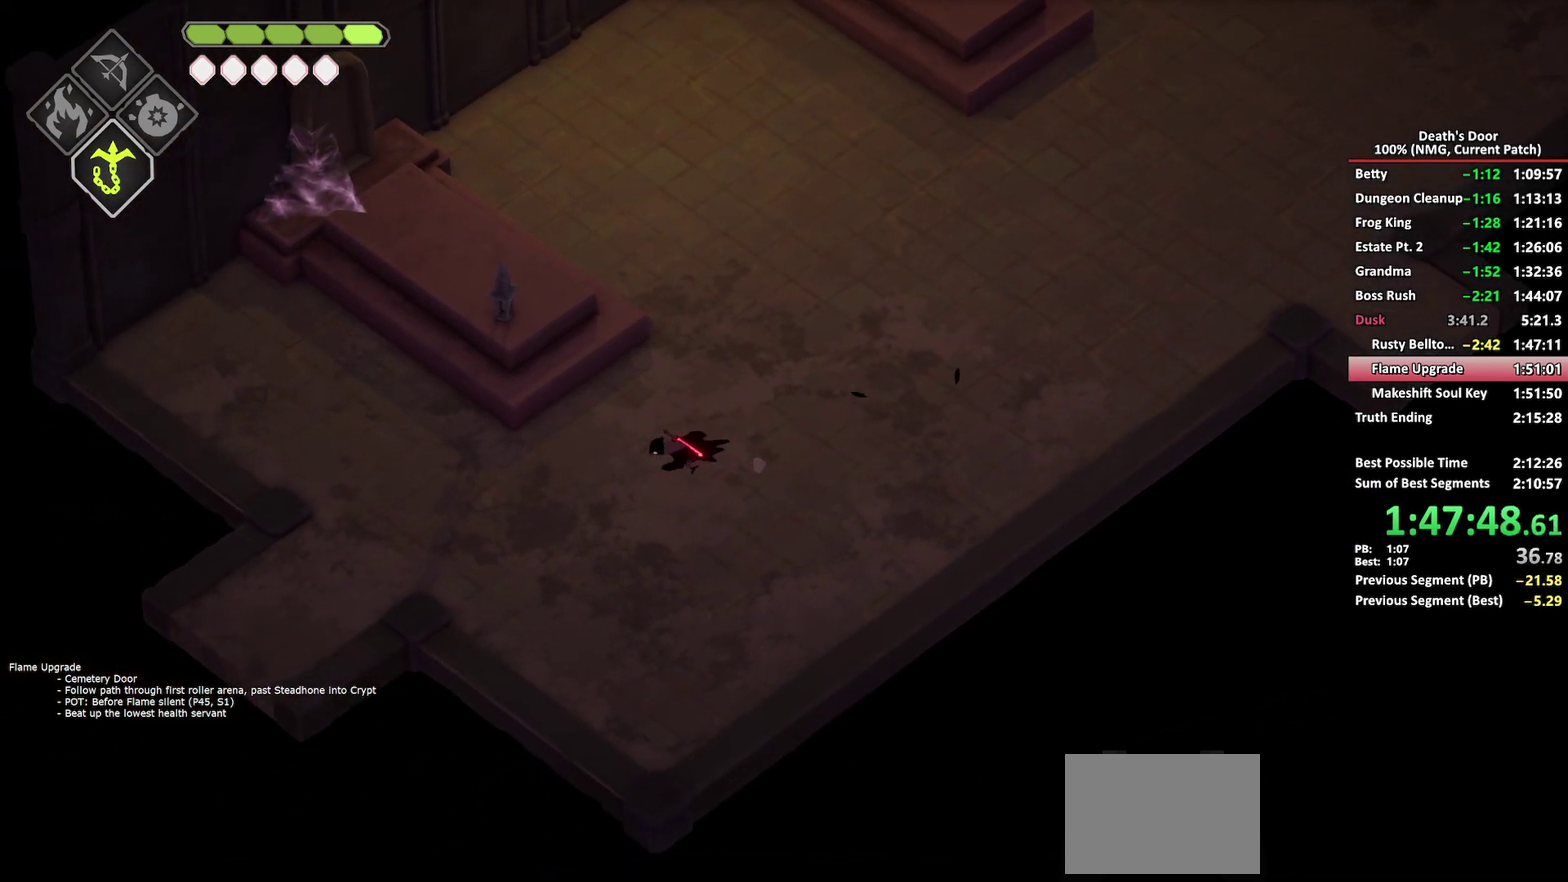
{"buttons": [], "left_stick": "left", "right_stick": "center", "events": [[17, "A", "up"]]}
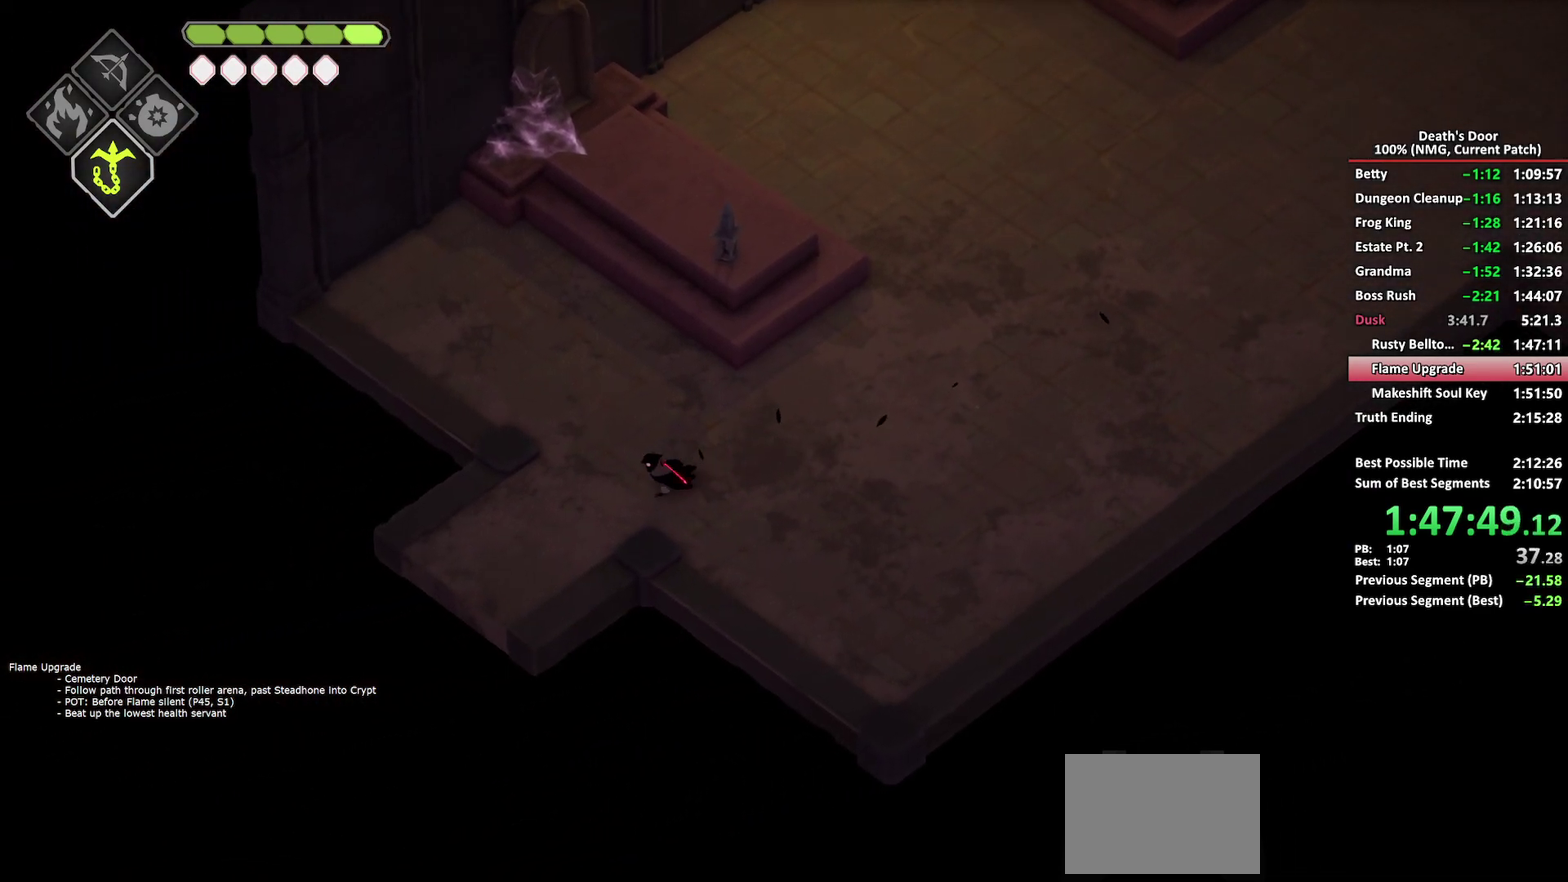
{"buttons": [], "left_stick": "left", "right_stick": "center", "events": [[200, "A", "down"], [283, "A", "up"]]}